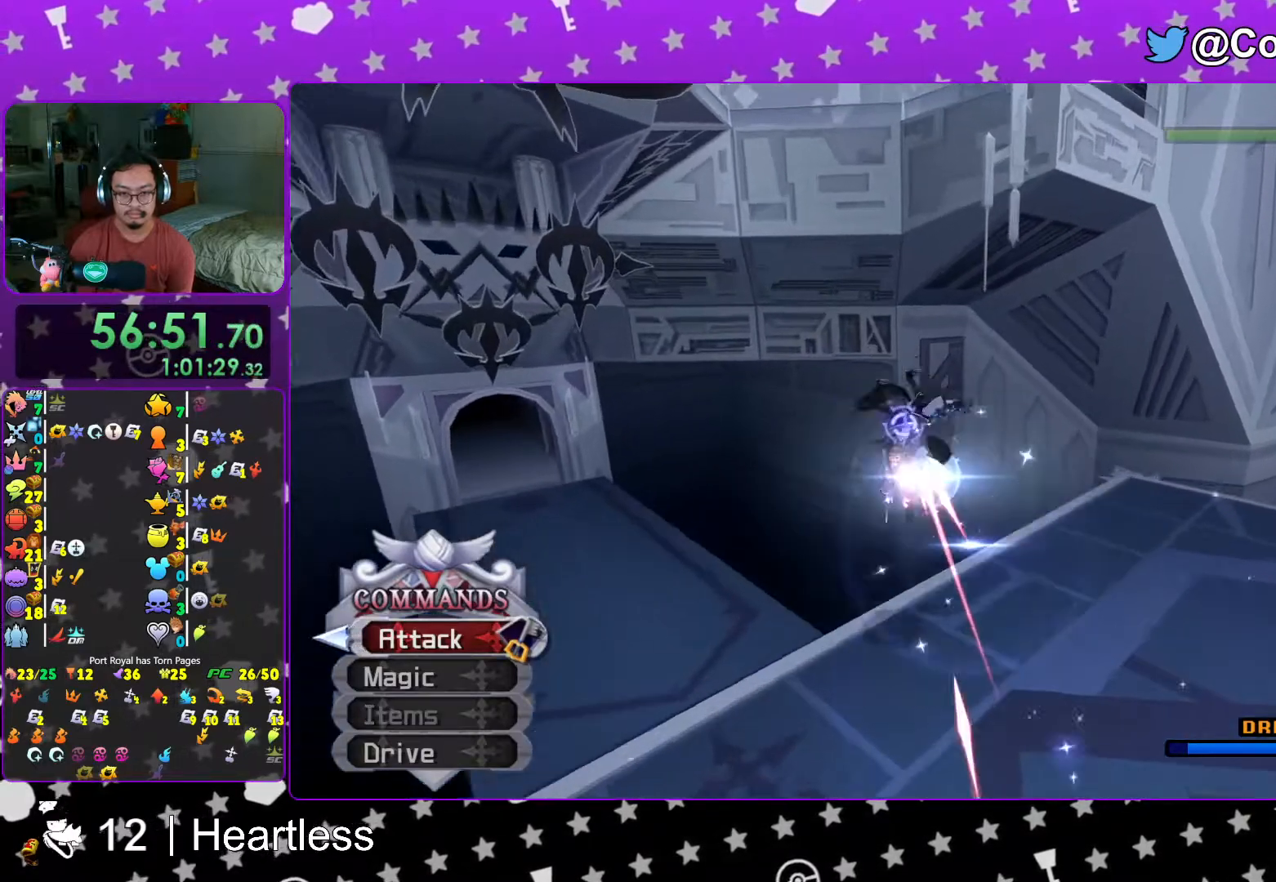
Gameplay with a controller (Nintendo layout); each line is a JSON object with the inputs held at the frame after it (dt_ms = milliseconds from this image to that frame). "events" lists button and stick changes between this image and that frame as [ms after this image, input, new state], when the widget could be followed in between. Not read: L3 R3.
{"dt_ms": 500, "buttons": [], "left_stick": "center", "right_stick": "center", "events": [[167, "A", "down"], [267, "A", "up"], [267, "left_stick", "center"], [333, "A", "down"], [433, "A", "up"]]}
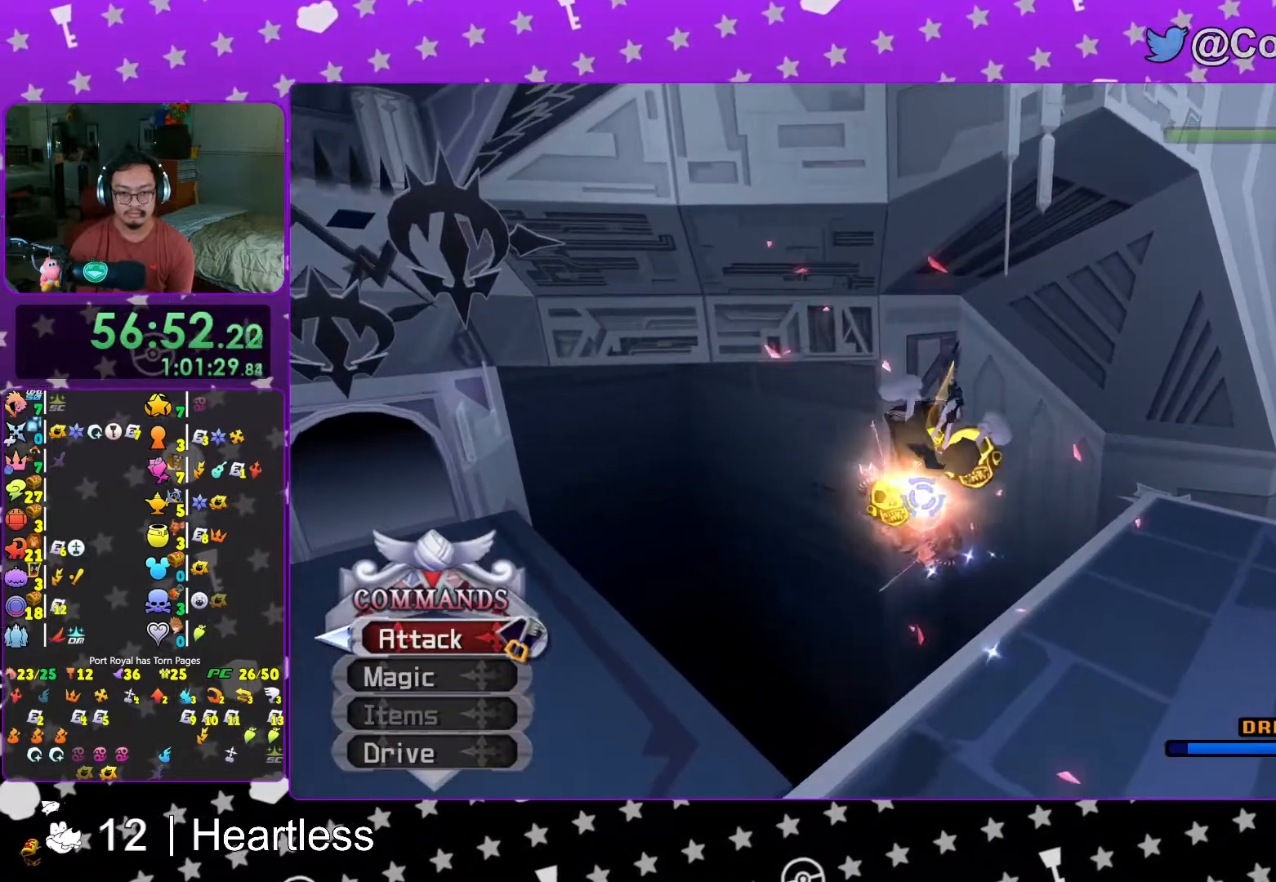
{"dt_ms": 500, "buttons": [], "left_stick": "right", "right_stick": "down-right"}
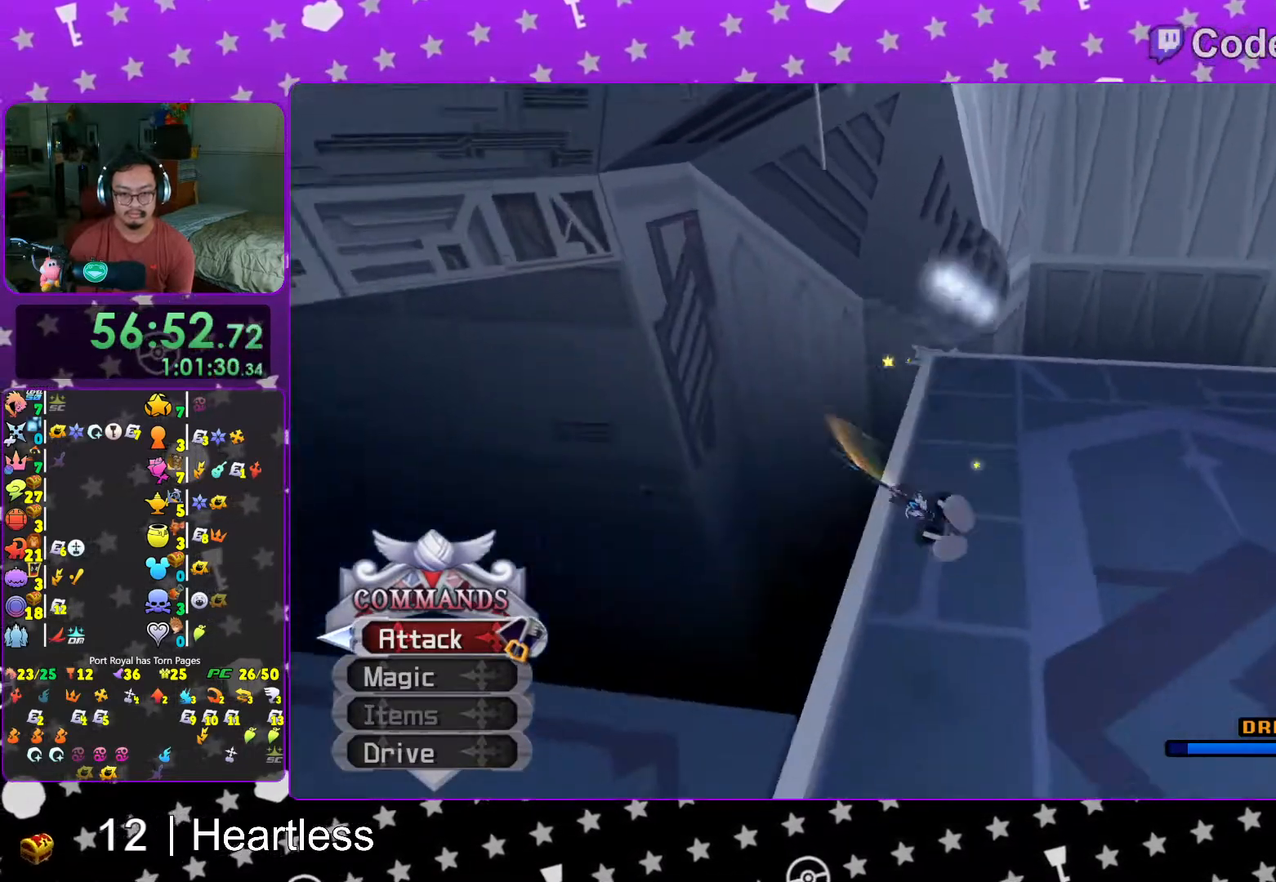
{"dt_ms": 500, "buttons": [], "left_stick": "up-left", "right_stick": "center", "events": [[133, "R1", "down"], [133, "left_stick", "up"], [167, "right_stick", "center"], [233, "left_stick", "up-left"], [283, "R1", "up"]]}
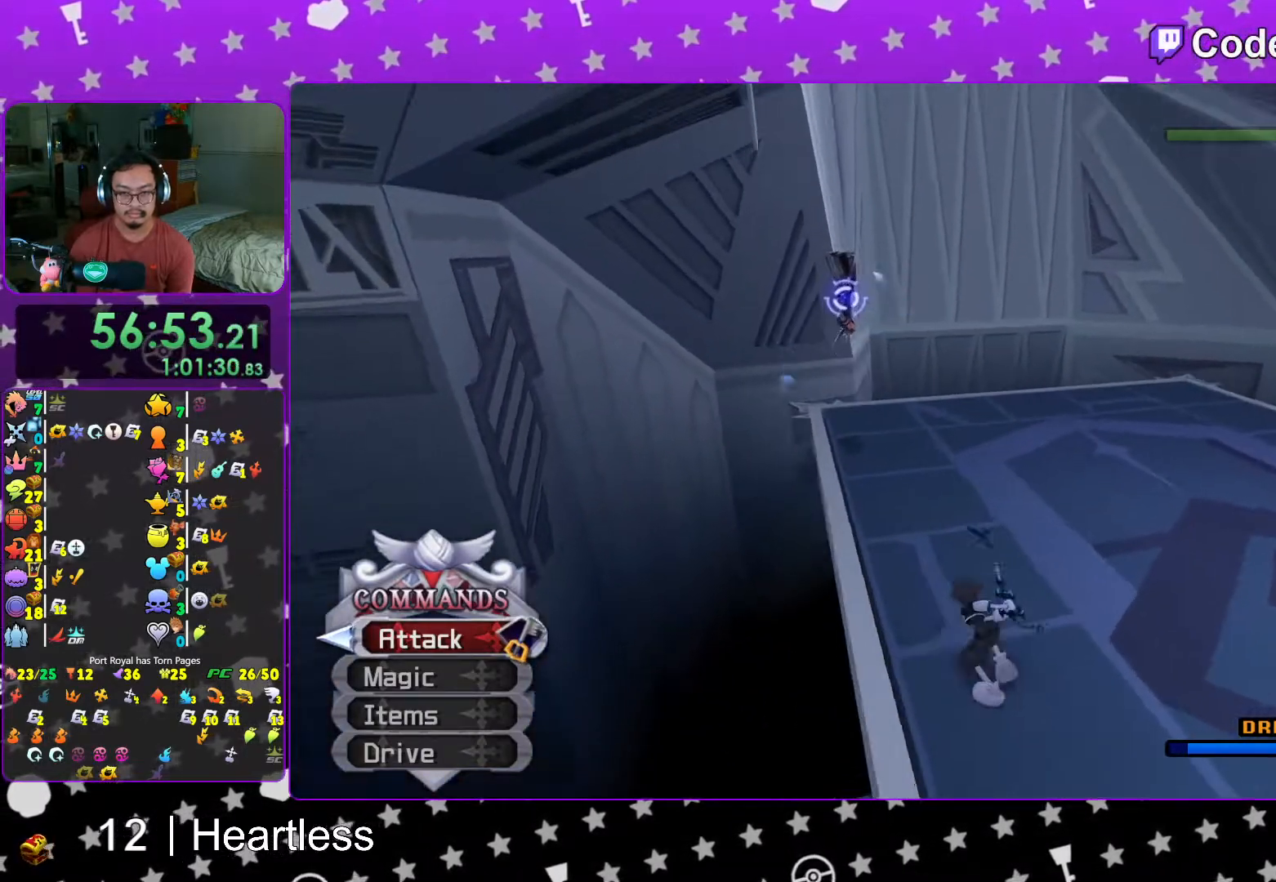
{"dt_ms": 500, "buttons": [], "left_stick": "up-left", "right_stick": "center", "events": [[167, "B", "down"], [233, "B", "up"]]}
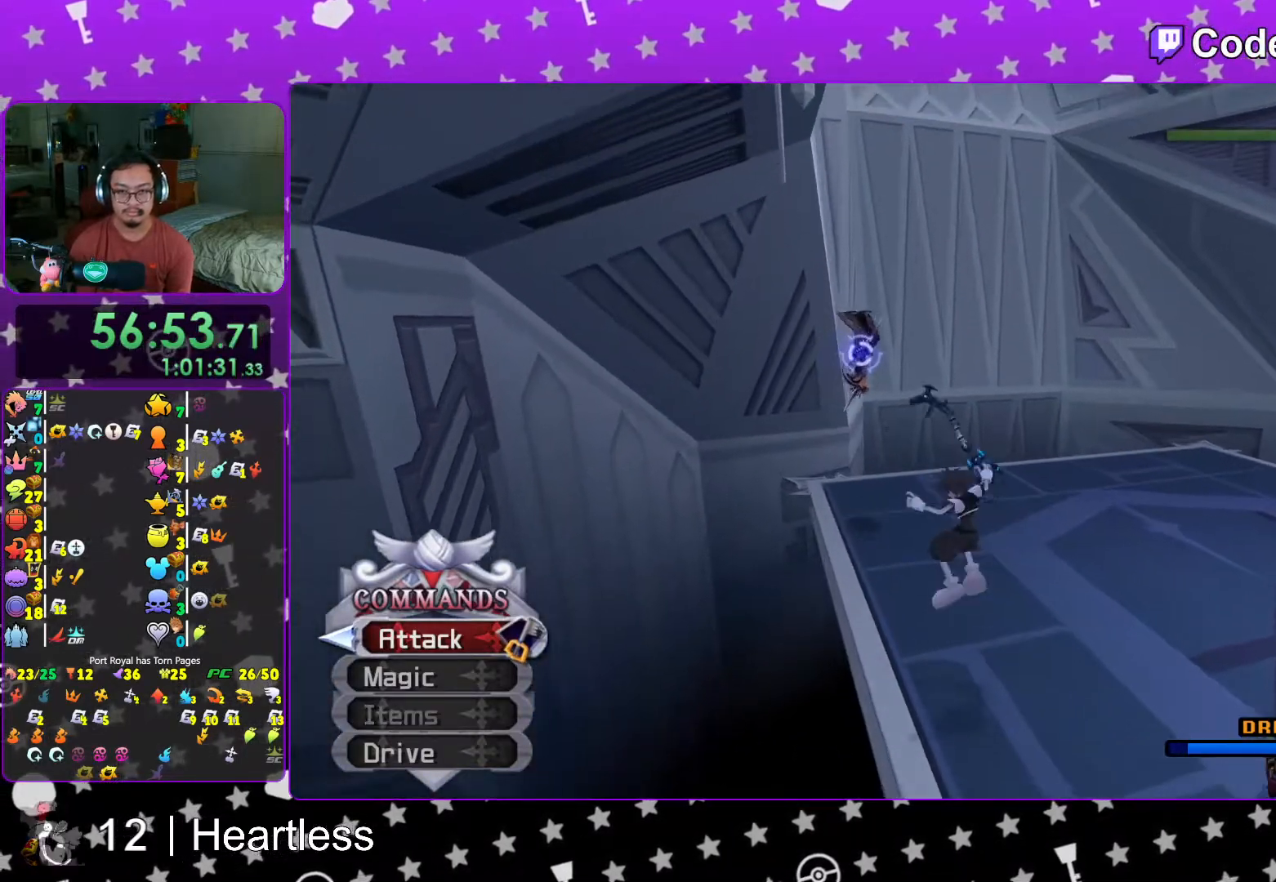
{"dt_ms": 500, "buttons": ["B"], "left_stick": "up", "right_stick": "center", "events": [[267, "B", "down"], [317, "left_stick", "up"]]}
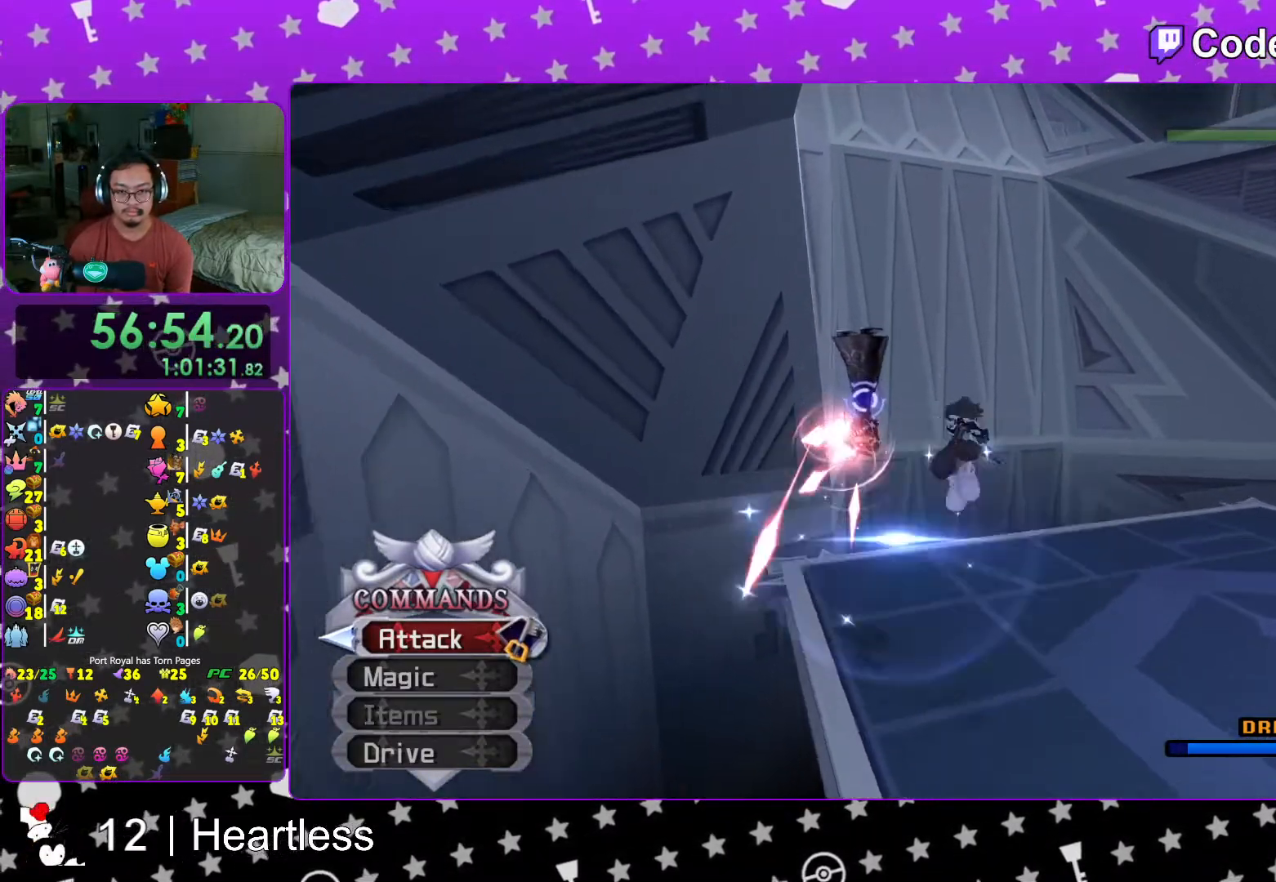
{"dt_ms": 500, "buttons": [], "left_stick": "center", "right_stick": "center", "events": [[117, "B", "up"], [217, "A", "down"], [217, "left_stick", "center"], [317, "A", "up"], [383, "A", "down"], [483, "A", "up"]]}
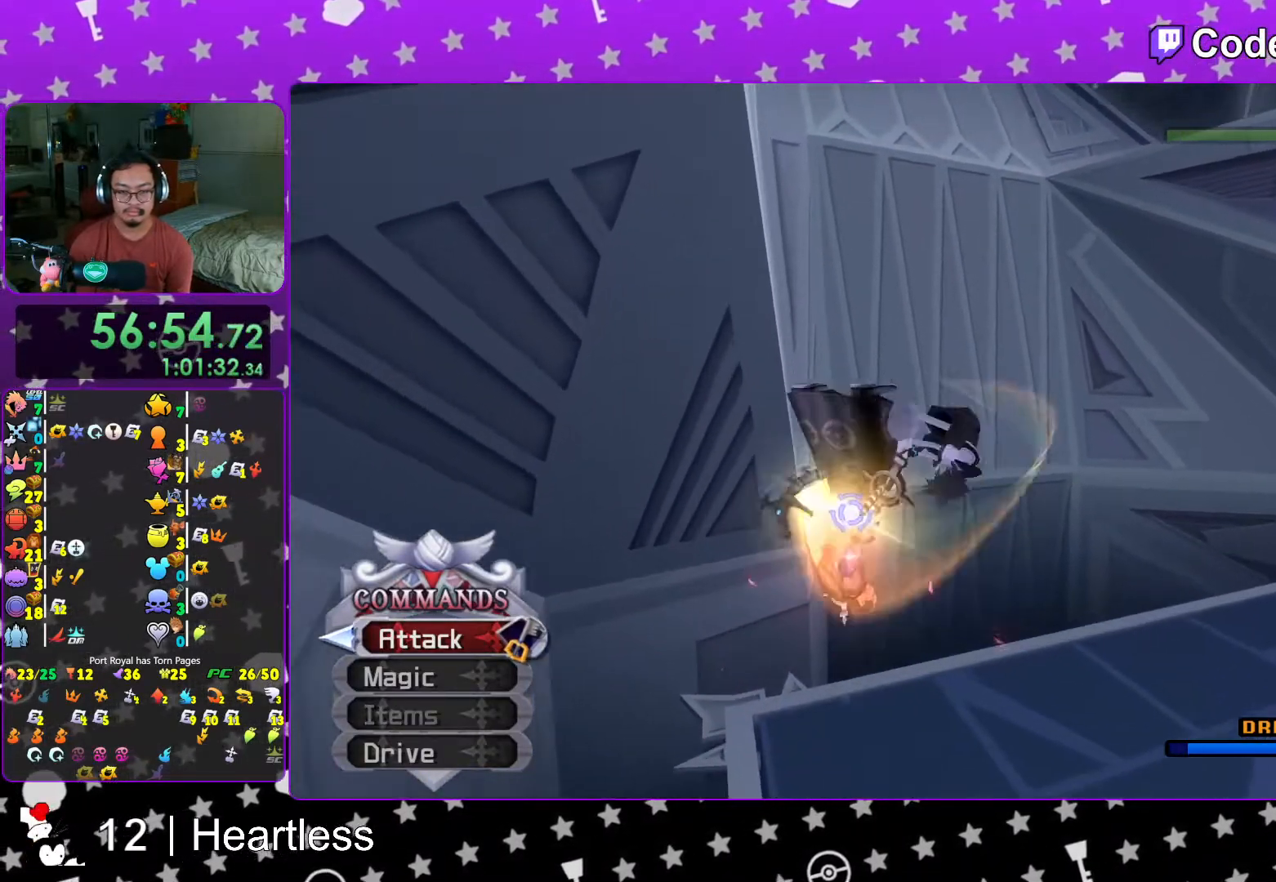
{"dt_ms": 500, "buttons": ["A"], "left_stick": "center", "right_stick": "center", "events": [[67, "A", "down"], [183, "A", "up"], [267, "A", "down"], [367, "A", "up"], [433, "A", "down"]]}
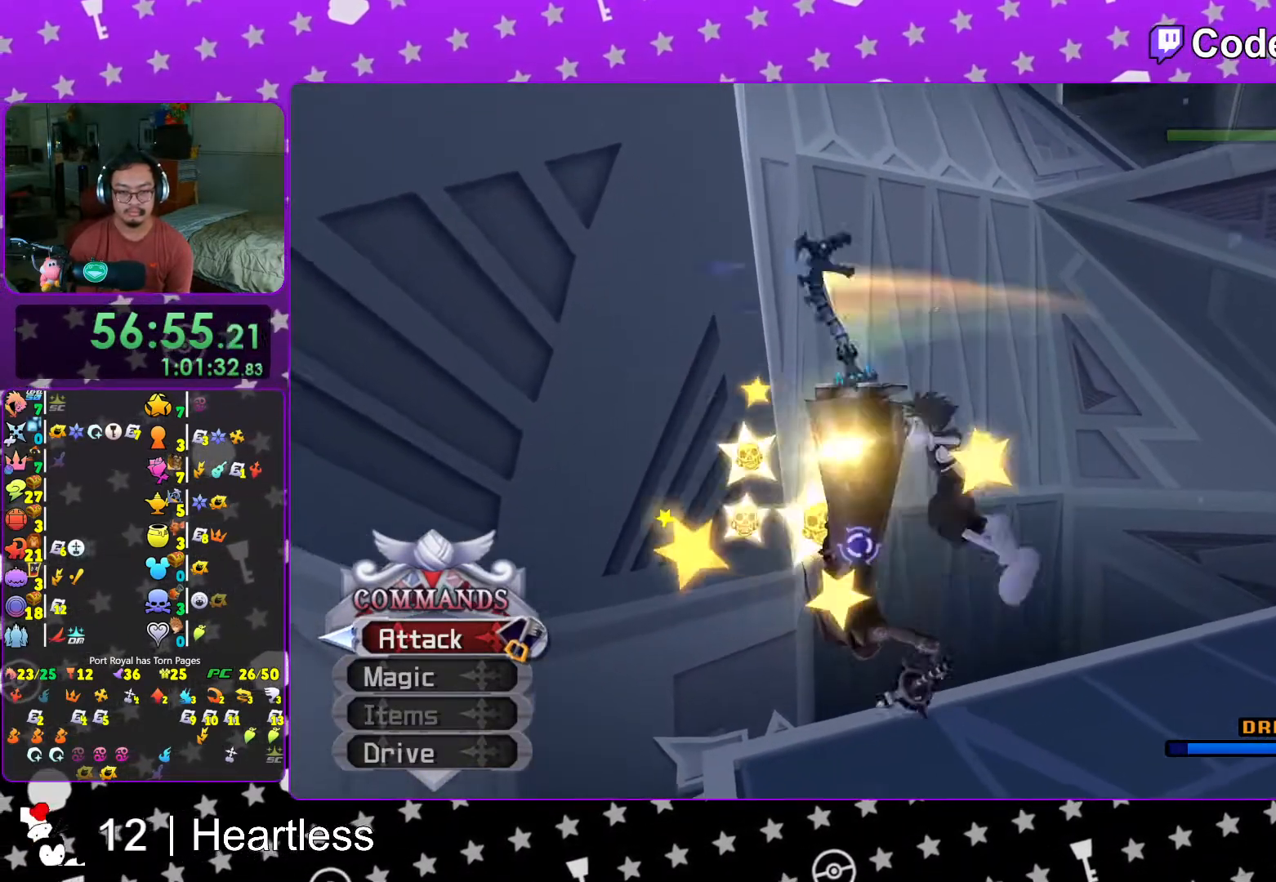
{"dt_ms": 500, "buttons": [], "left_stick": "center", "right_stick": "center", "events": [[17, "A", "up"], [117, "A", "down"], [217, "A", "up"], [317, "A", "down"], [367, "A", "up"]]}
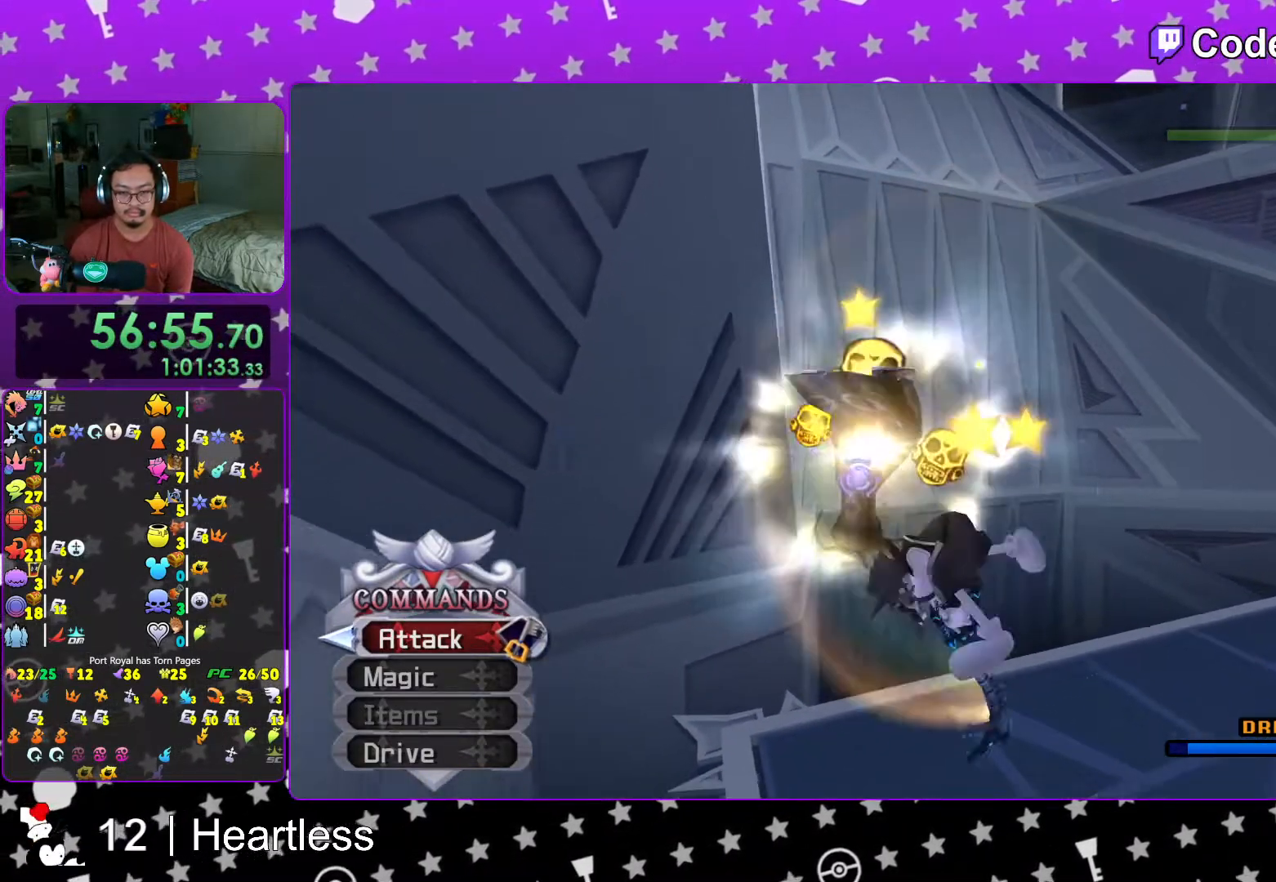
{"dt_ms": 500, "buttons": [], "left_stick": "up", "right_stick": "down", "events": [[33, "left_stick", "down"], [33, "right_stick", "down-right"], [117, "right_stick", "center"], [217, "right_stick", "down"], [267, "left_stick", "left"], [317, "left_stick", "up-left"], [333, "right_stick", "center"], [417, "right_stick", "down"], [467, "left_stick", "up"]]}
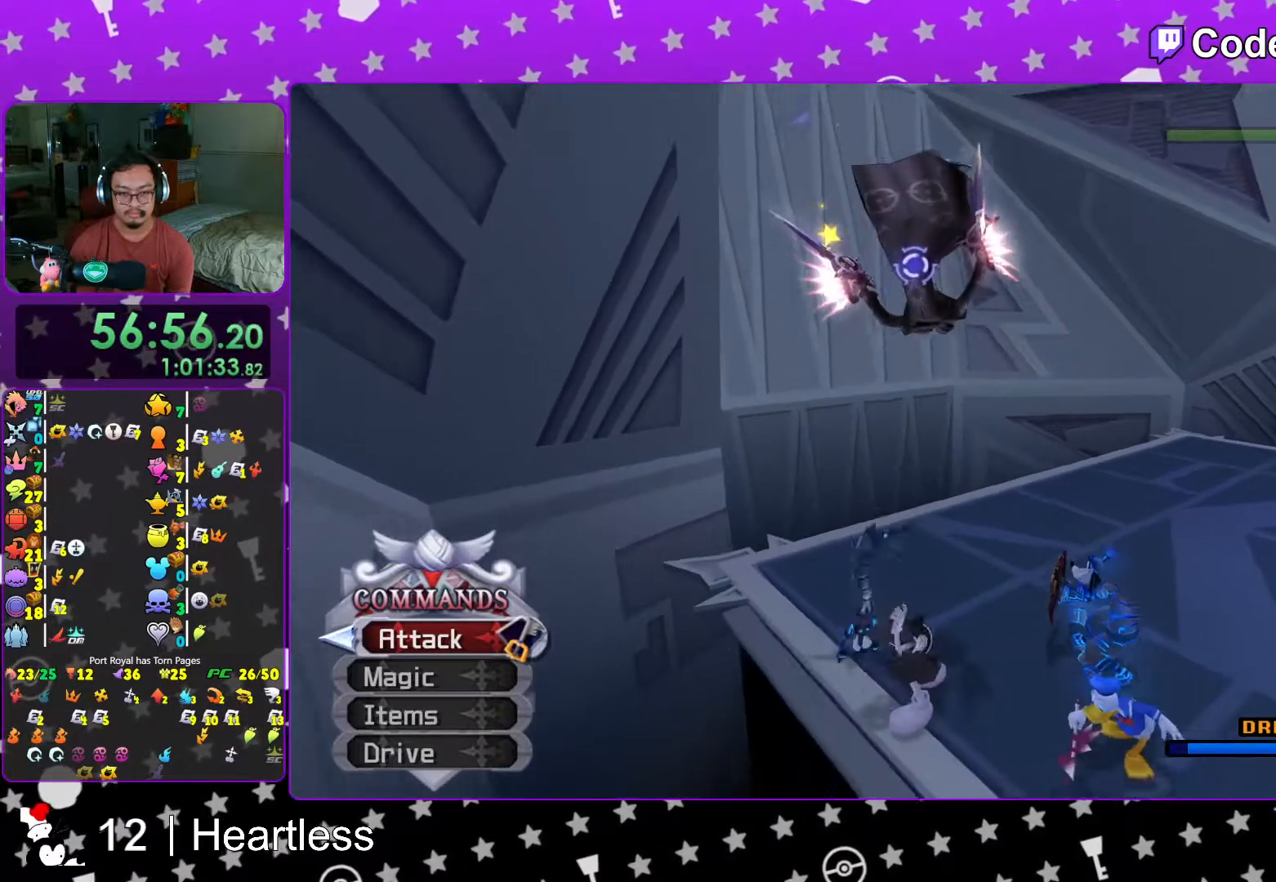
{"dt_ms": 500, "buttons": [], "left_stick": "center", "right_stick": "center", "events": [[67, "right_stick", "center"], [167, "A", "down"], [183, "left_stick", "center"], [283, "A", "up"], [367, "A", "down"], [483, "A", "up"]]}
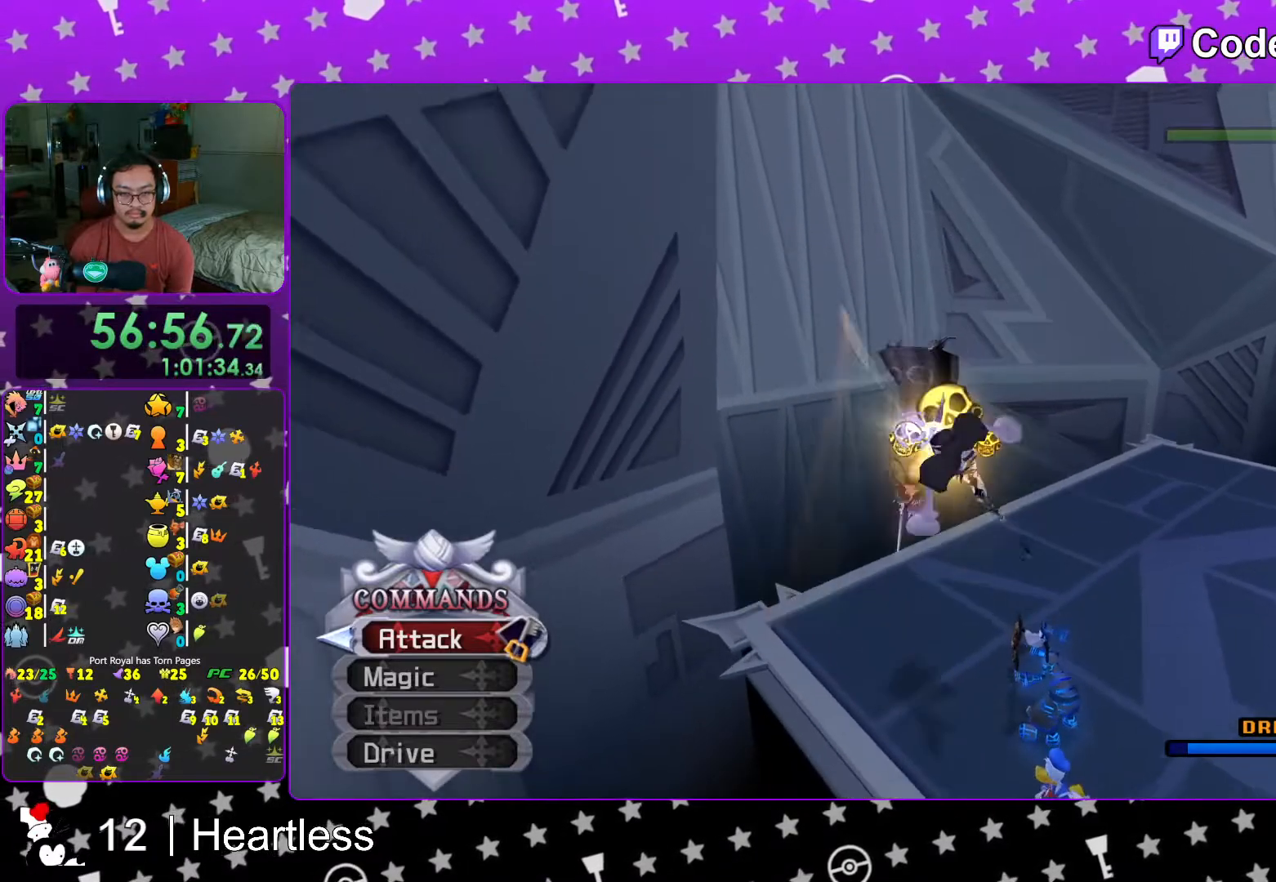
{"dt_ms": 500, "buttons": ["A"], "left_stick": "center", "right_stick": "center", "events": [[67, "A", "down"], [167, "A", "up"], [267, "A", "down"], [417, "A", "up"], [467, "A", "down"]]}
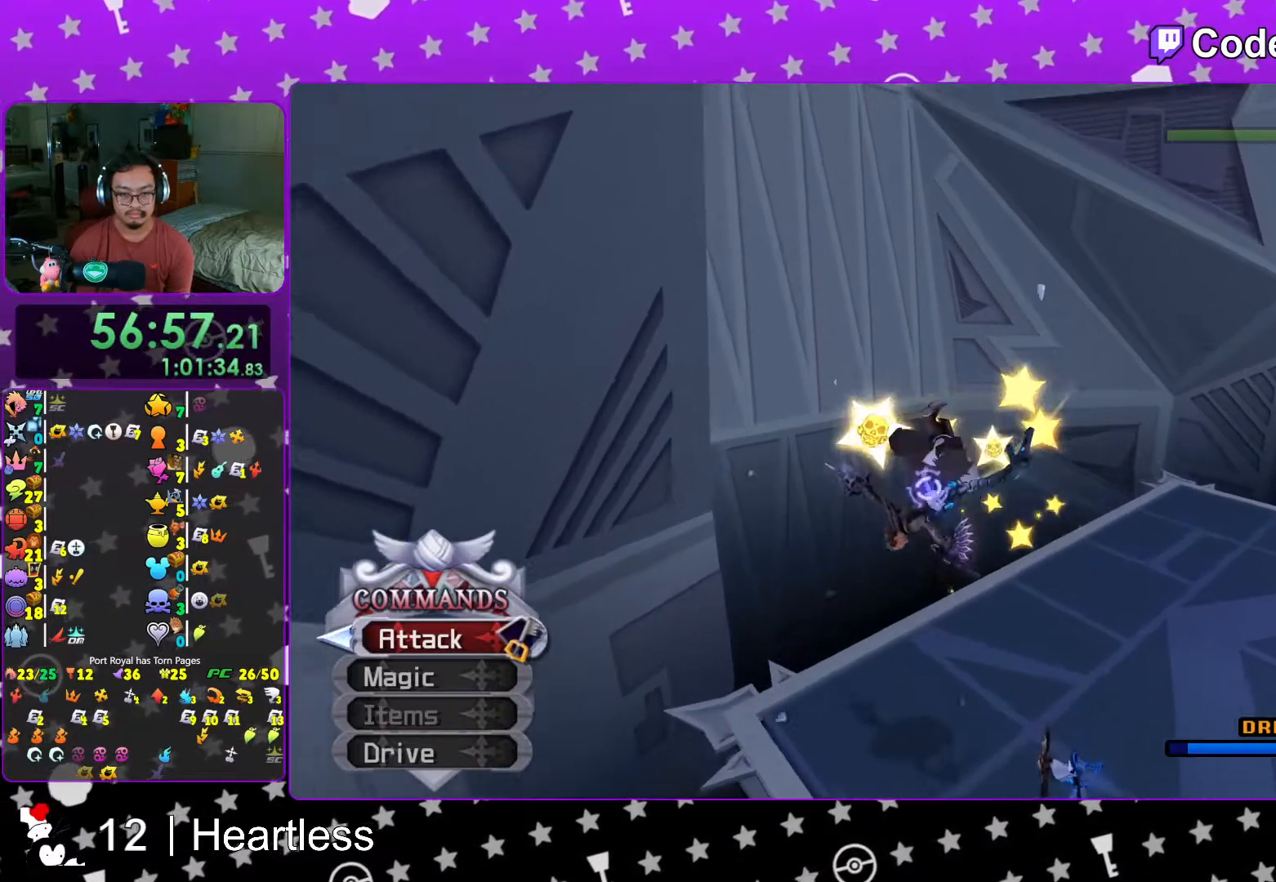
{"dt_ms": 500, "buttons": [], "left_stick": "center", "right_stick": "left", "events": [[117, "A", "up"], [117, "right_stick", "right"], [233, "right_stick", "center"], [383, "right_stick", "left"]]}
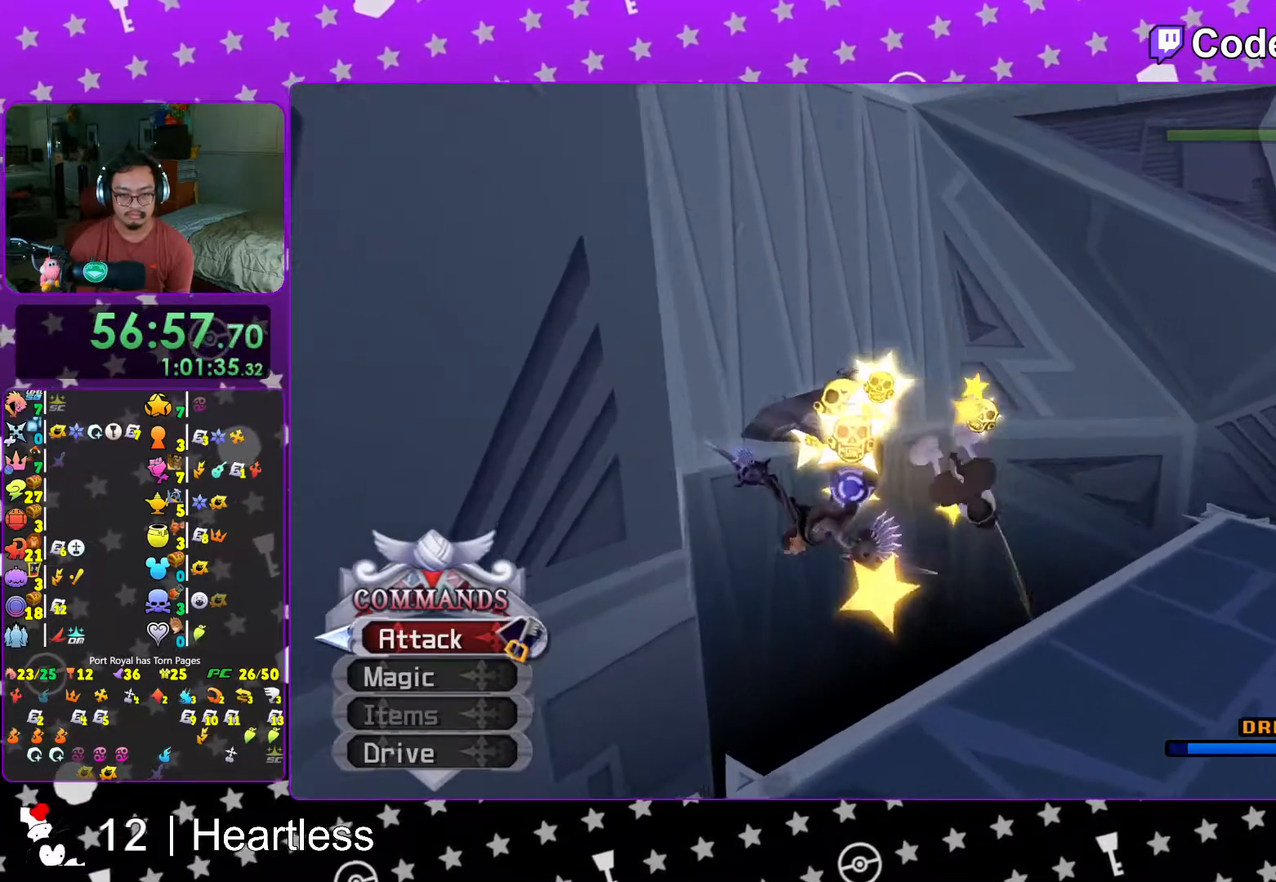
{"dt_ms": 500, "buttons": [], "left_stick": "center", "right_stick": "down", "events": [[167, "A", "down"], [267, "right_stick", "down"], [283, "A", "up"], [367, "A", "down"], [483, "A", "up"]]}
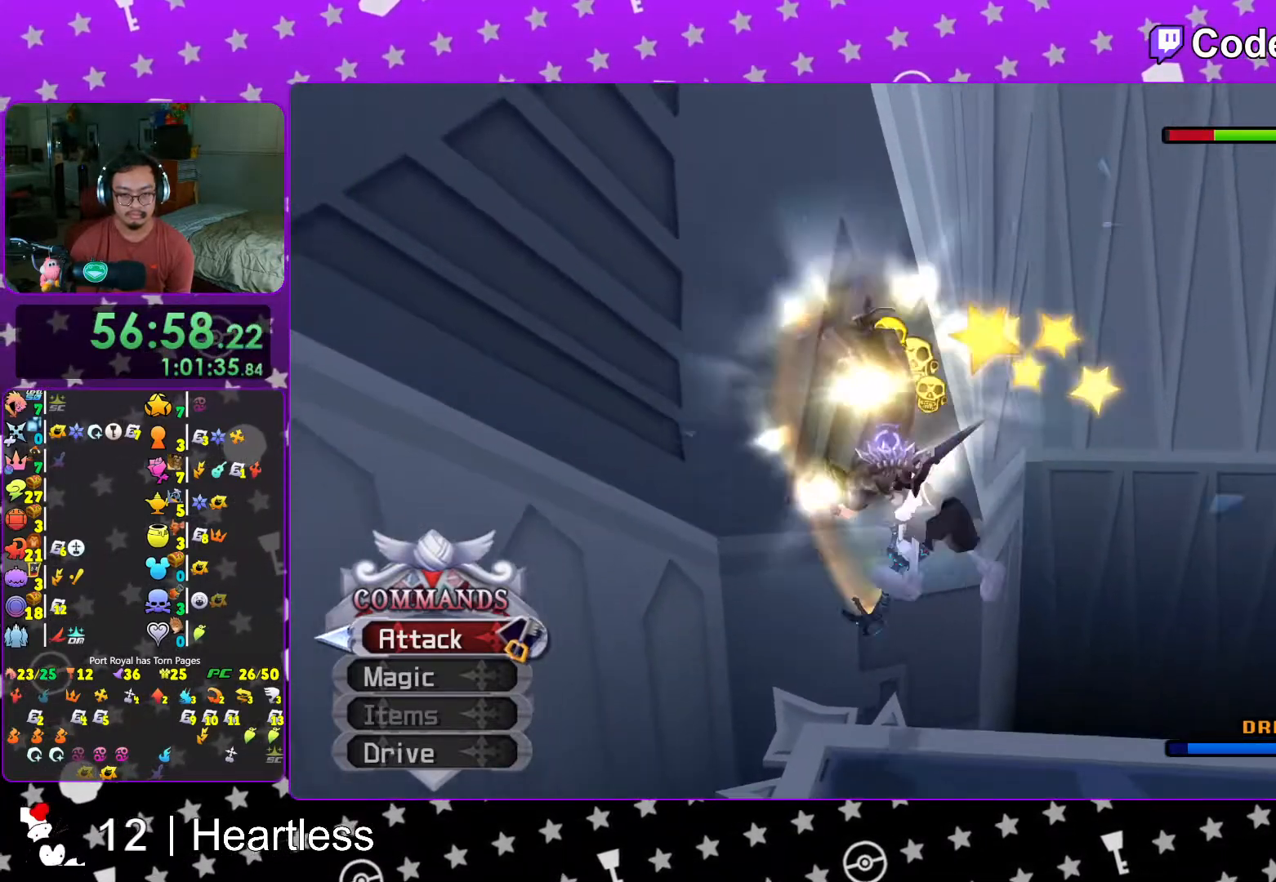
{"dt_ms": 500, "buttons": ["A"], "left_stick": "center", "right_stick": "down", "events": [[67, "A", "down"], [83, "right_stick", "down-right"], [183, "A", "up"], [267, "A", "down"], [383, "A", "up"], [467, "A", "down"], [467, "right_stick", "down"]]}
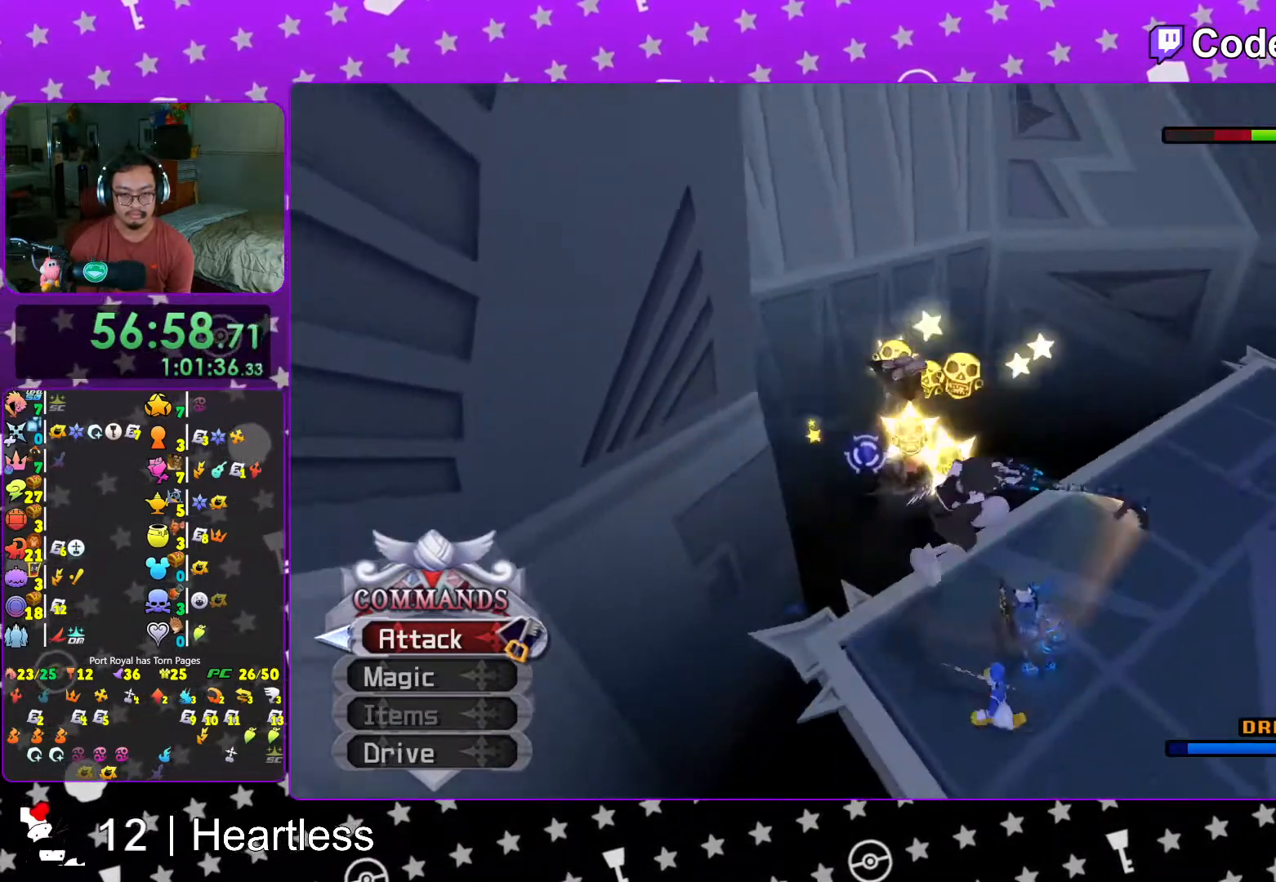
{"dt_ms": 500, "buttons": [], "left_stick": "center", "right_stick": "center", "events": [[83, "right_stick", "center"], [117, "A", "up"], [183, "A", "down"], [283, "A", "up"], [383, "A", "down"], [483, "A", "up"]]}
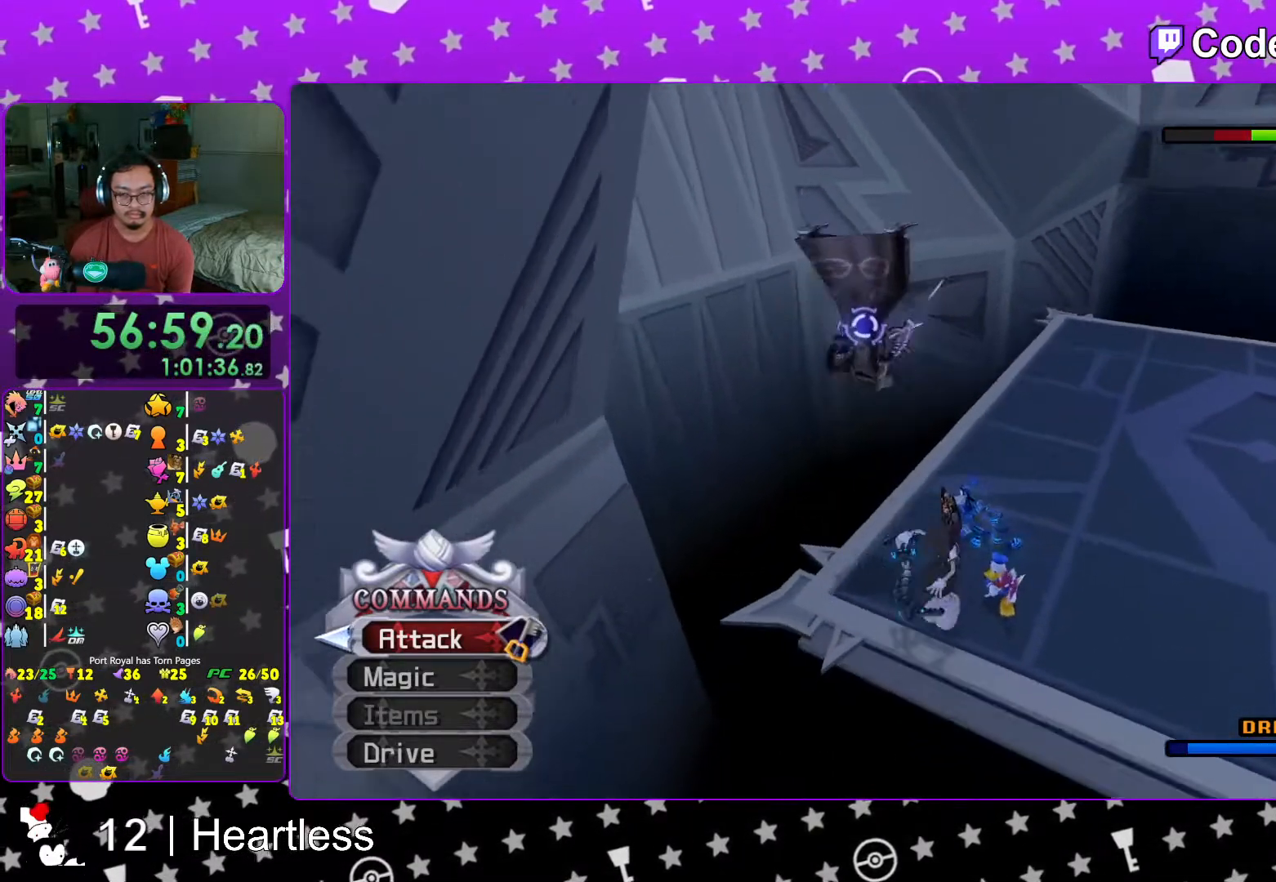
{"dt_ms": 500, "buttons": [], "left_stick": "center", "right_stick": "right", "events": [[117, "right_stick", "down-right"], [267, "right_stick", "center"], [483, "right_stick", "right"]]}
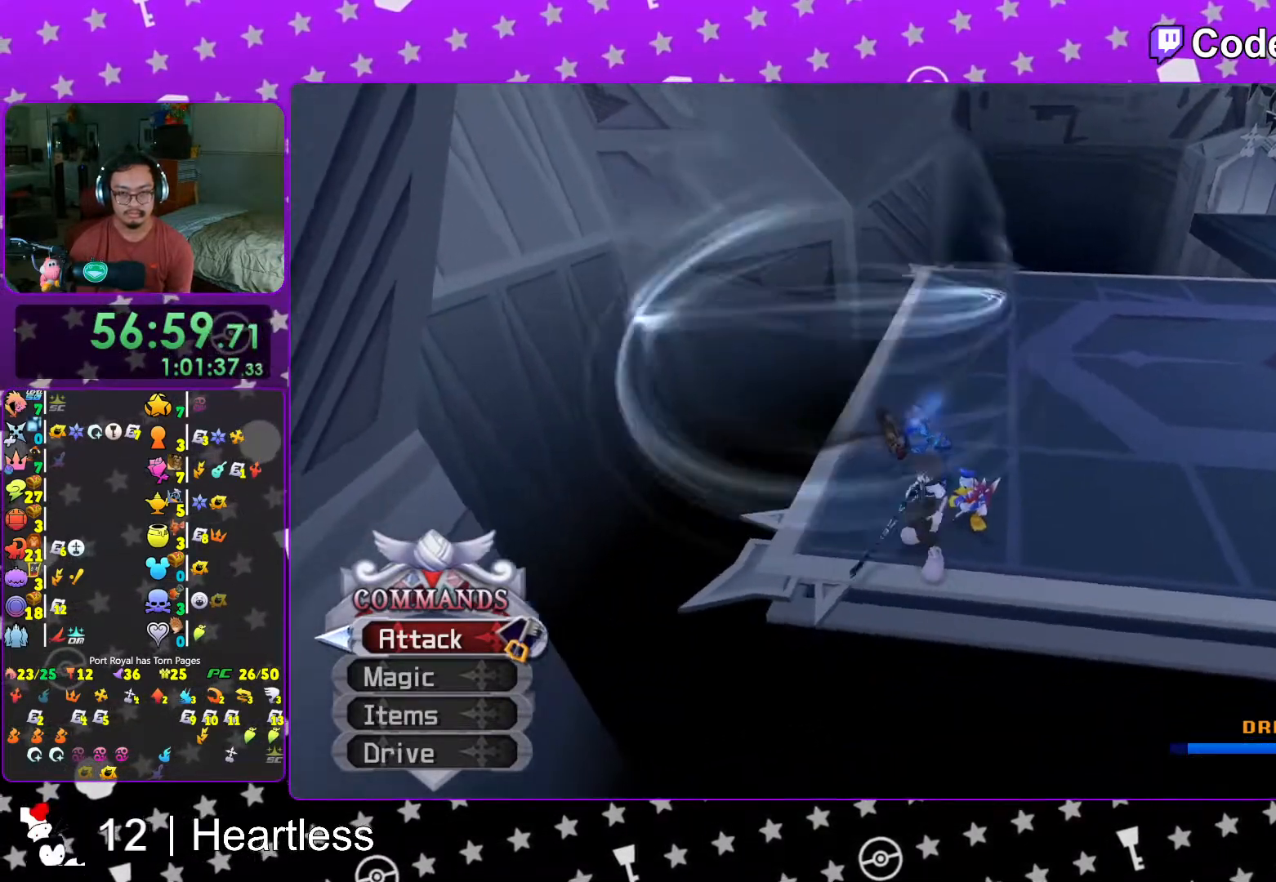
{"dt_ms": 500, "buttons": [], "left_stick": "up", "right_stick": "center", "events": [[133, "right_stick", "center"], [167, "left_stick", "up"], [233, "R1", "down"], [383, "R1", "up"]]}
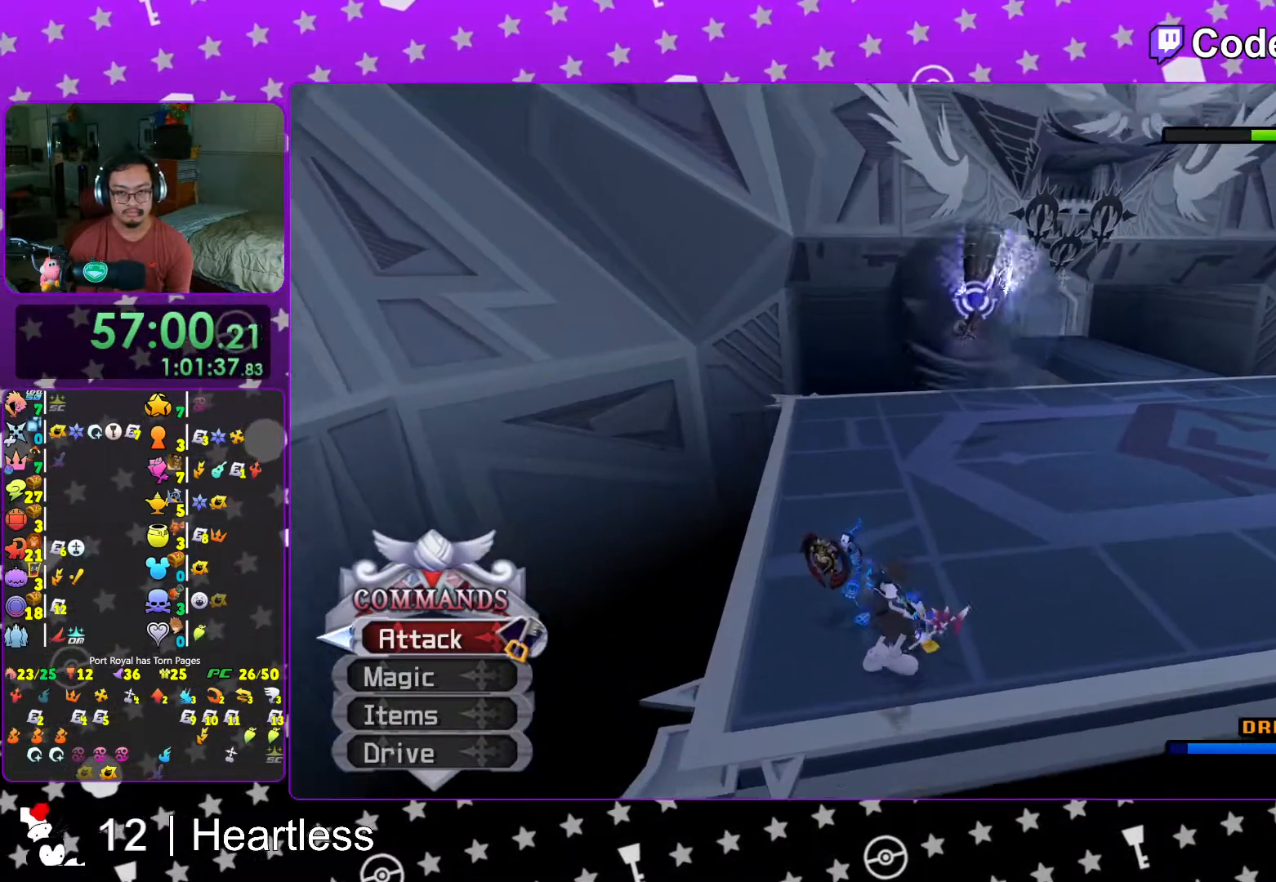
{"dt_ms": 500, "buttons": [], "left_stick": "up-right", "right_stick": "center", "events": [[17, "left_stick", "up-right"], [217, "B", "down"], [267, "B", "up"]]}
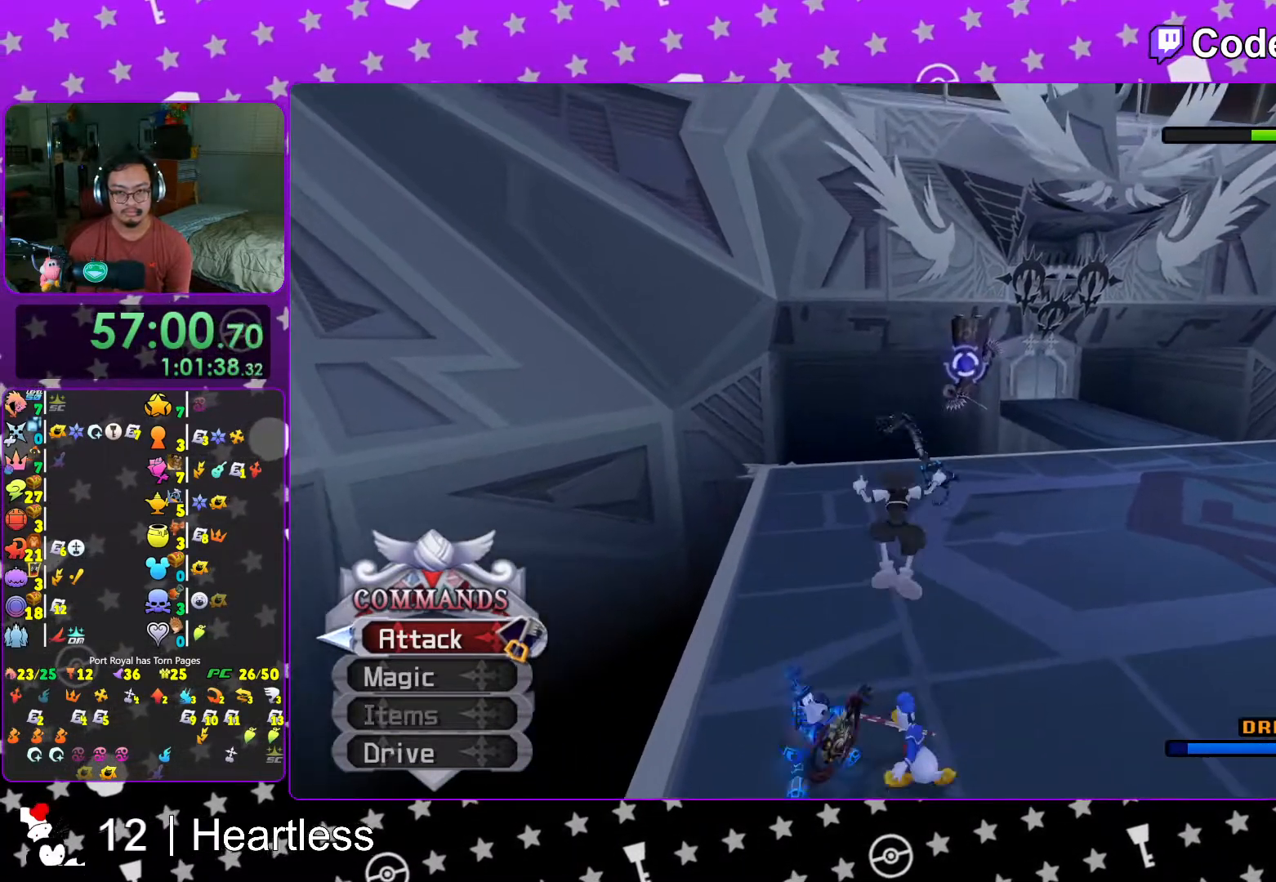
{"dt_ms": 500, "buttons": ["B"], "left_stick": "up-right", "right_stick": "center", "events": [[367, "B", "down"]]}
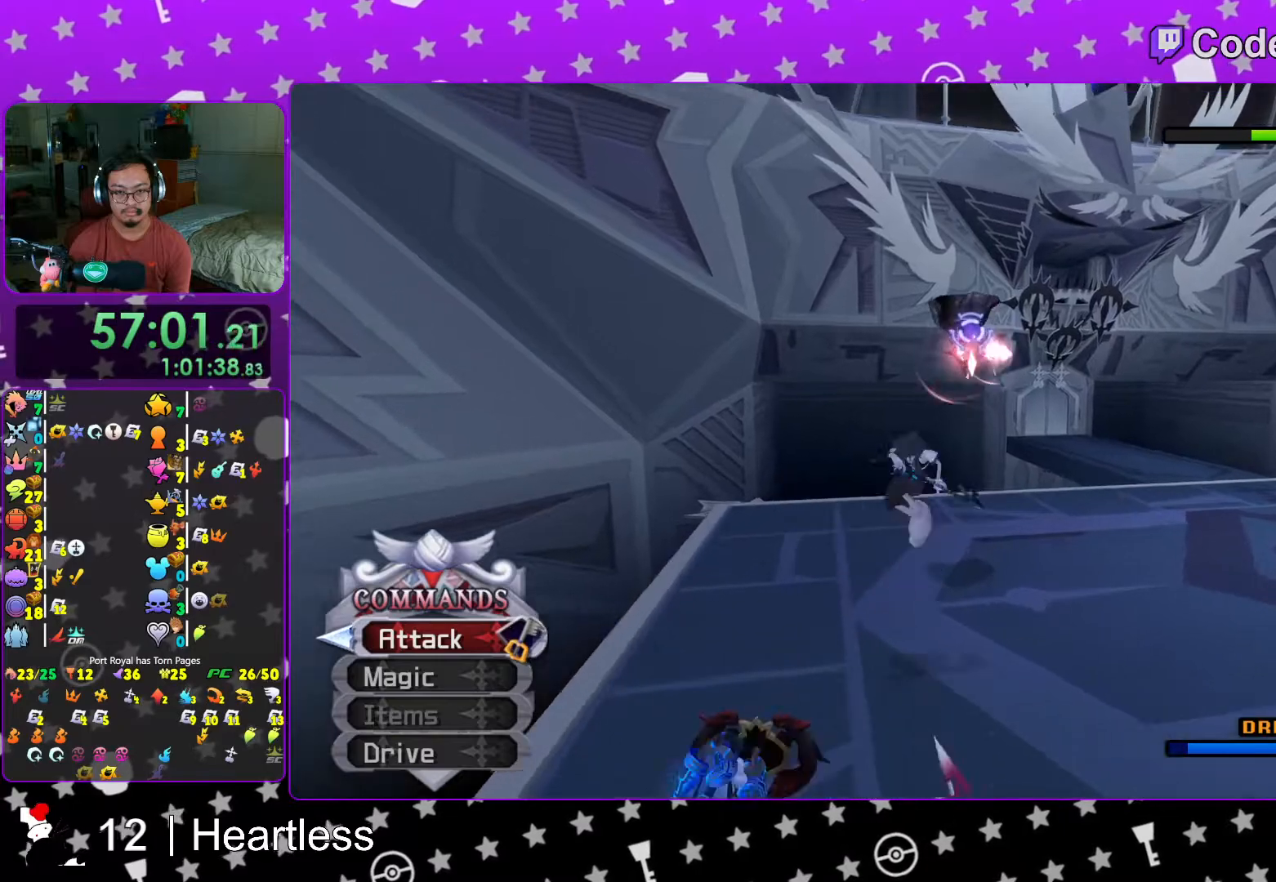
{"dt_ms": 500, "buttons": ["A"], "left_stick": "center", "right_stick": "center", "events": [[183, "B", "up"], [267, "A", "down"], [317, "left_stick", "center"], [367, "A", "up"], [433, "A", "down"]]}
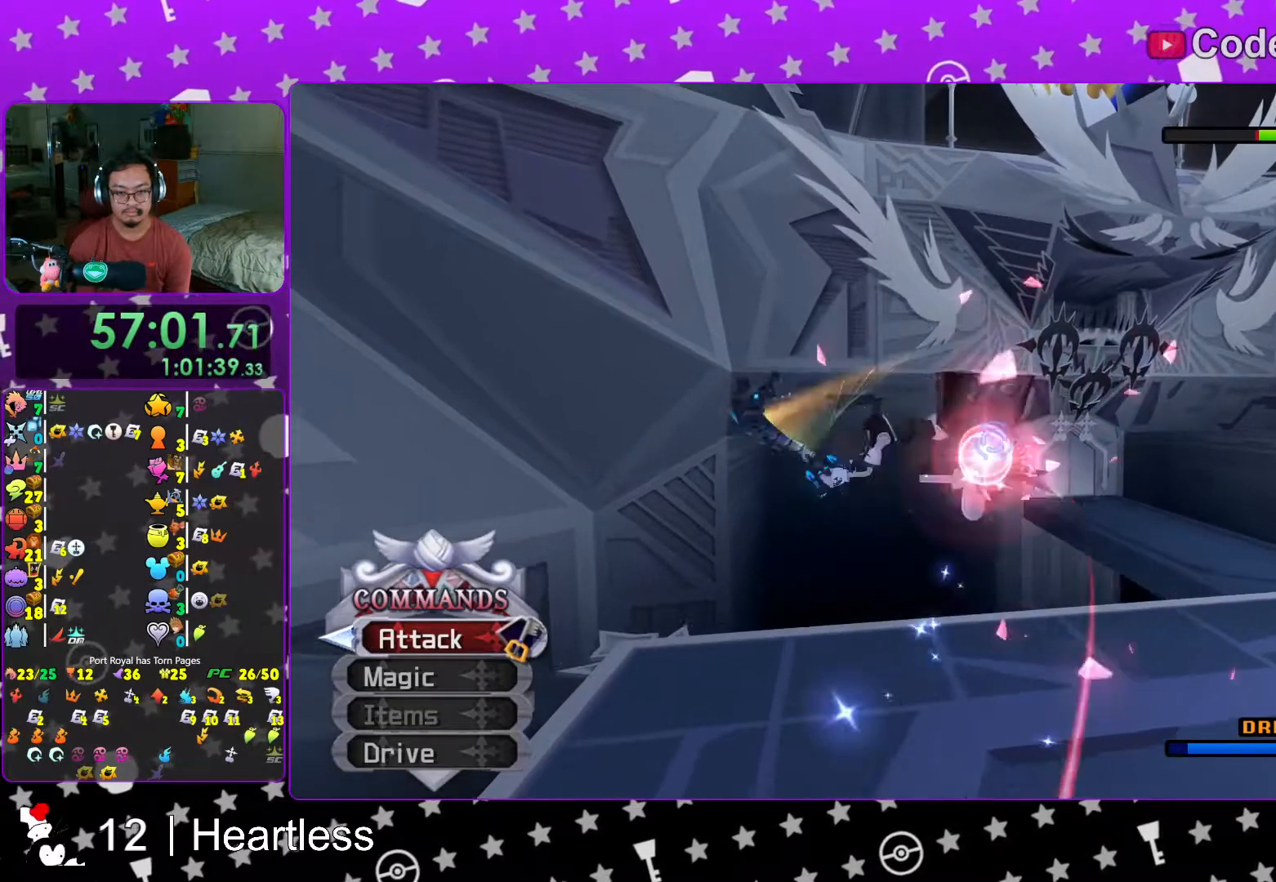
{"dt_ms": 500, "buttons": [], "left_stick": "center", "right_stick": "center", "events": [[67, "A", "up"], [133, "A", "down"], [233, "A", "up"], [317, "A", "down"], [417, "A", "up"]]}
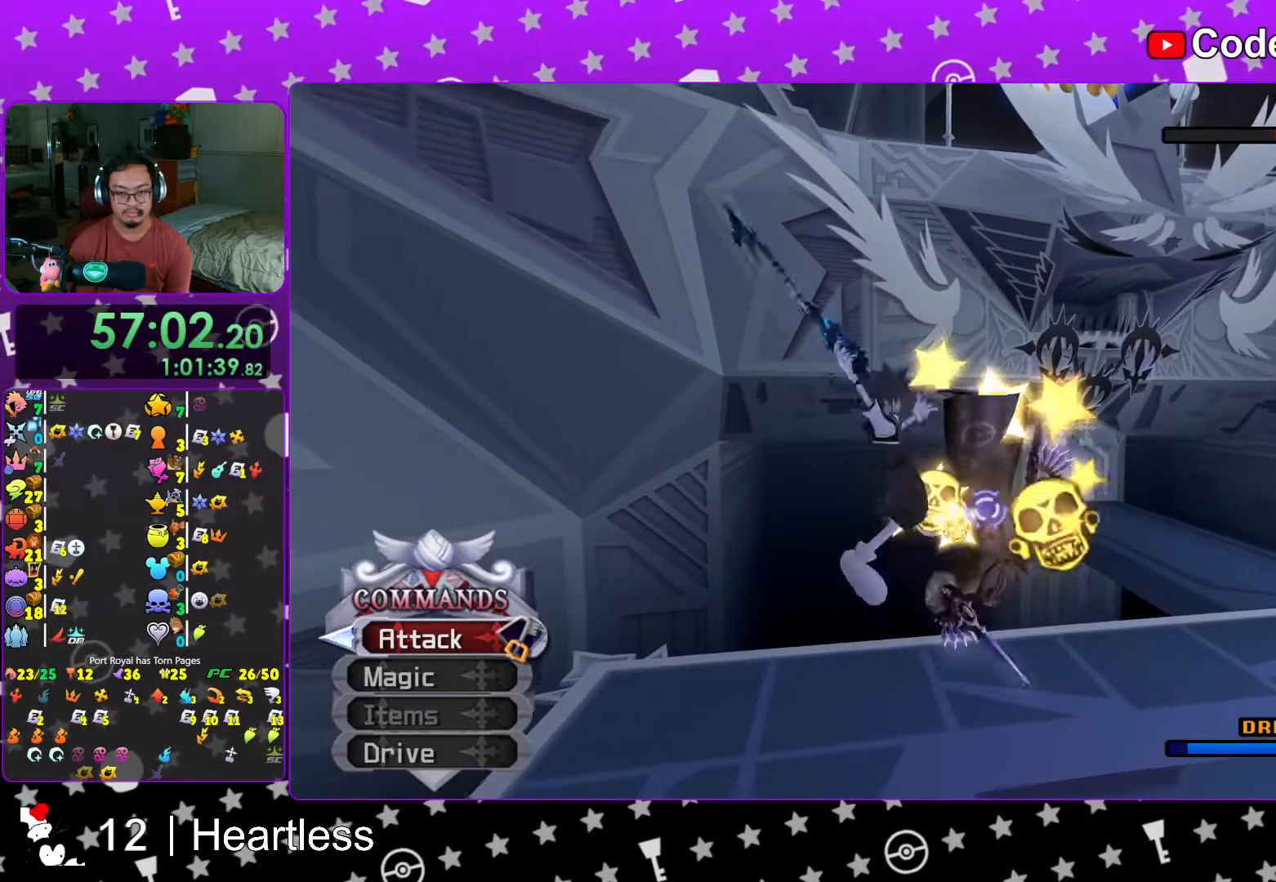
{"dt_ms": 500, "buttons": [], "left_stick": "down-left", "right_stick": "right", "events": [[17, "A", "down"], [83, "A", "up"], [217, "right_stick", "down-right"], [267, "right_stick", "right"], [317, "left_stick", "down"], [367, "left_stick", "down-left"]]}
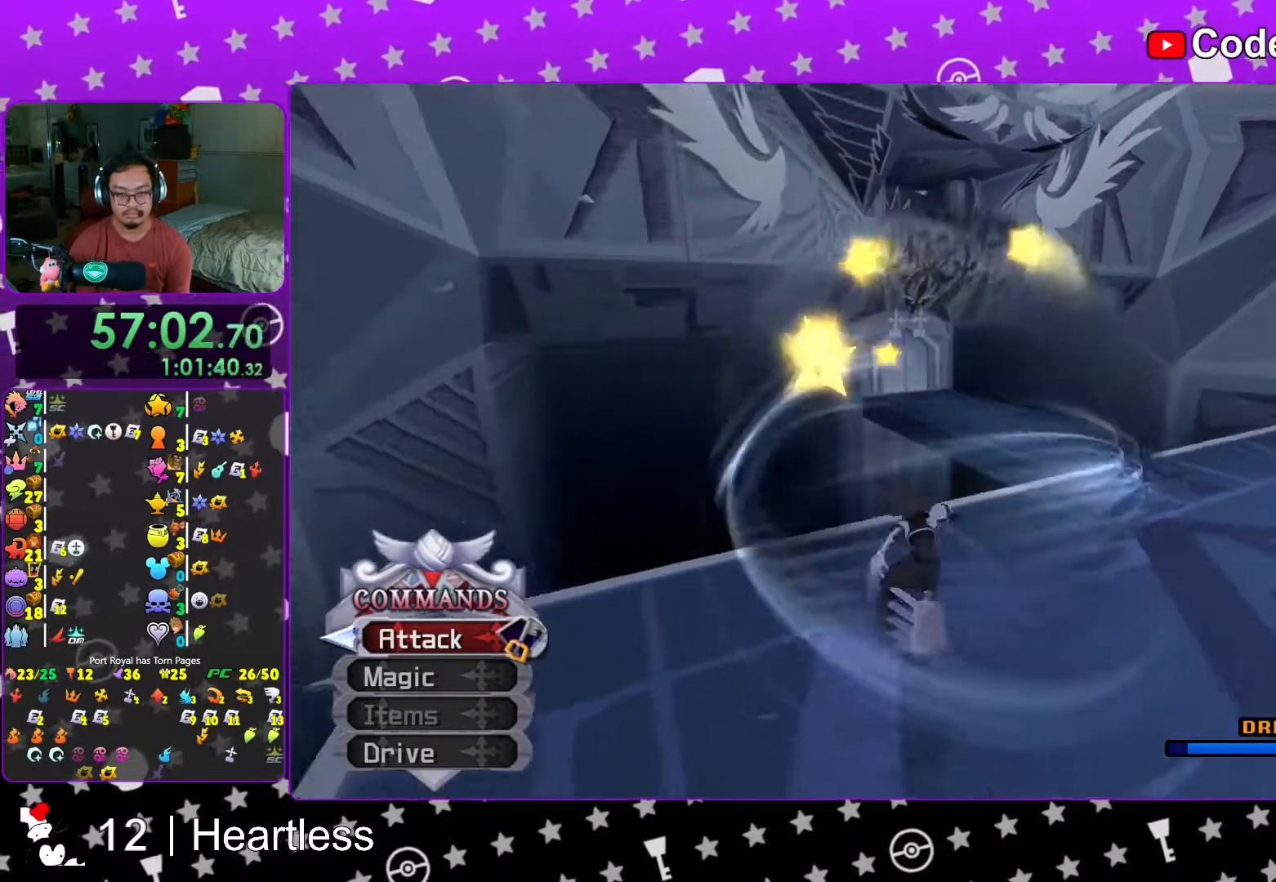
{"dt_ms": 1000, "buttons": [], "left_stick": "up-right", "right_stick": "center"}
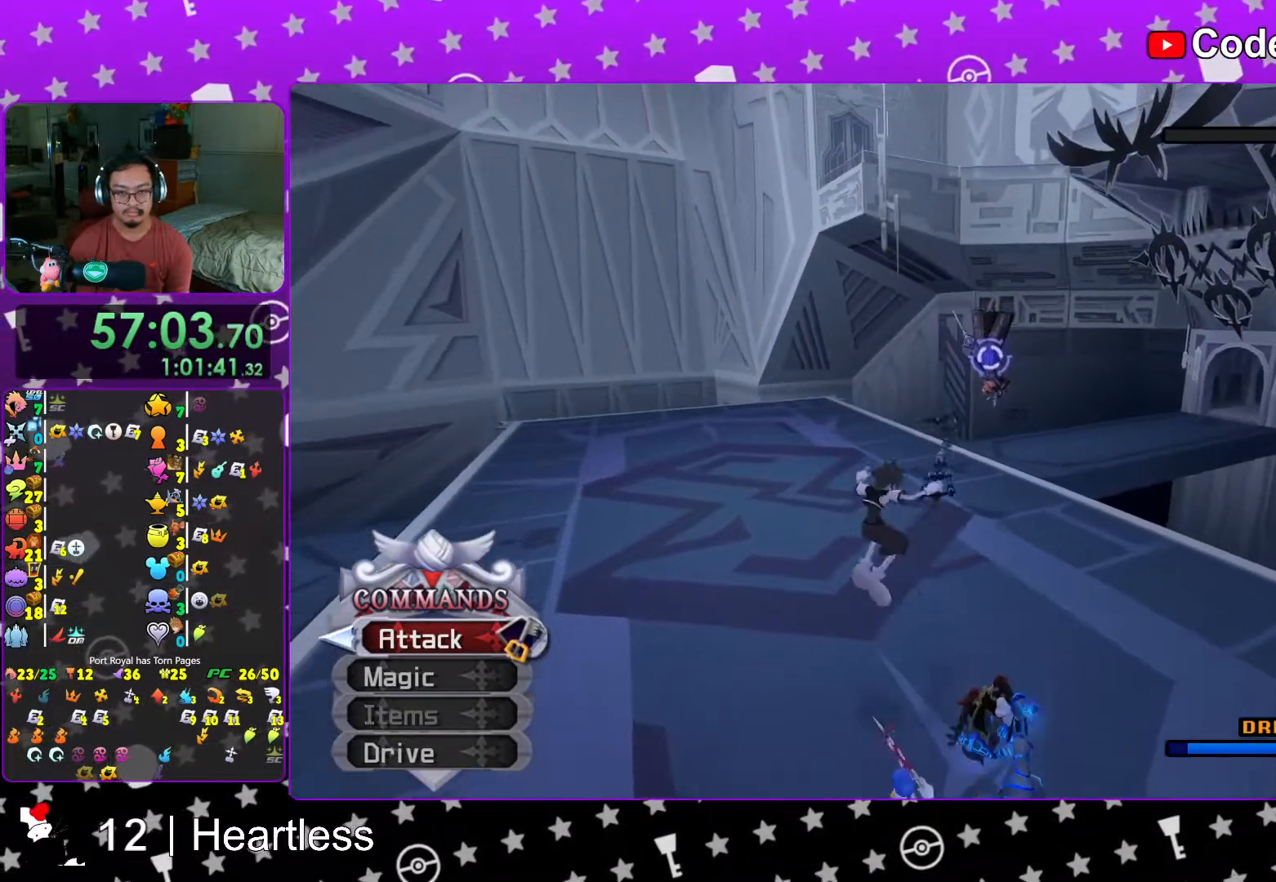
{"dt_ms": 500, "buttons": ["B"], "left_stick": "up-right", "right_stick": "center", "events": [[367, "B", "down"]]}
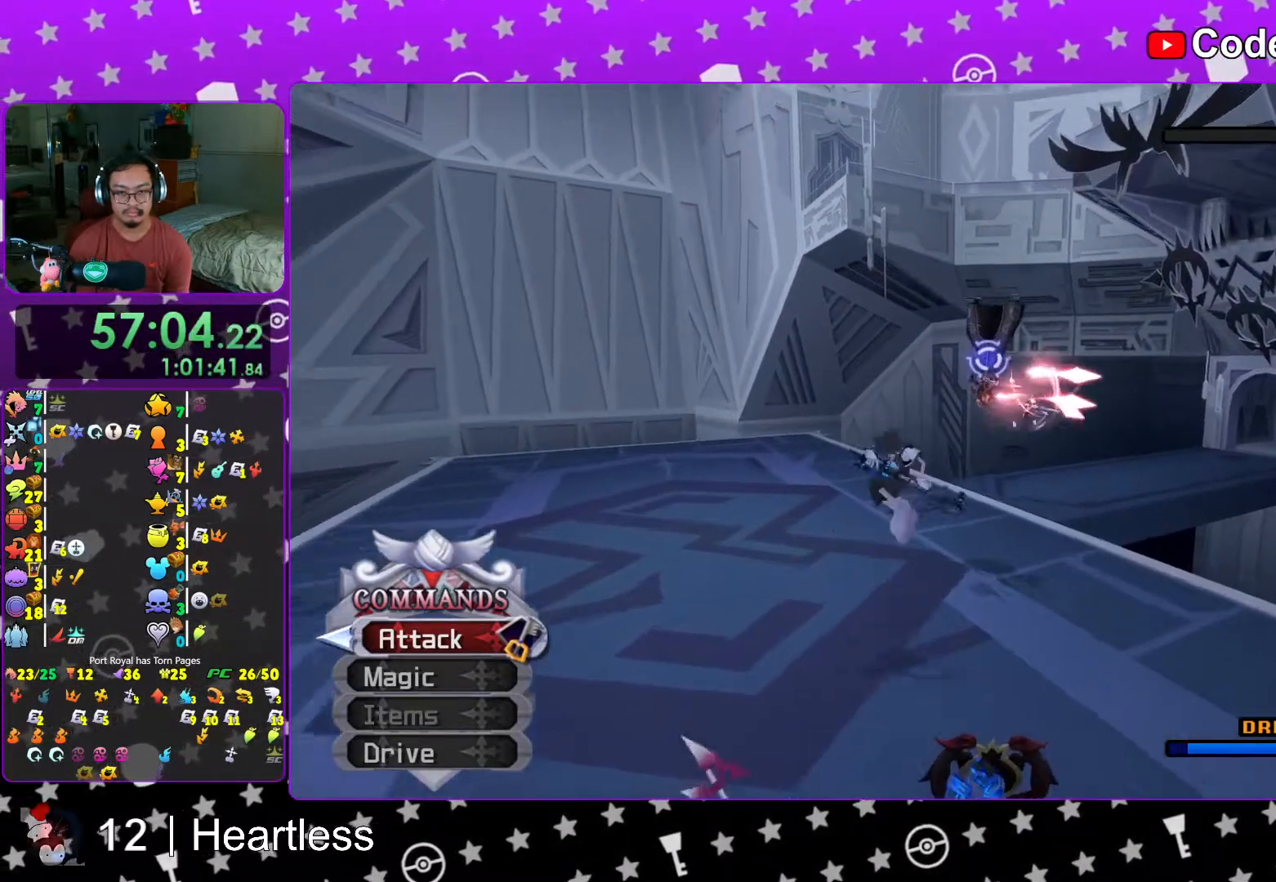
{"dt_ms": 500, "buttons": ["A"], "left_stick": "center", "right_stick": "center", "events": [[167, "B", "up"], [267, "A", "down"], [267, "left_stick", "center"], [367, "A", "up"], [433, "A", "down"]]}
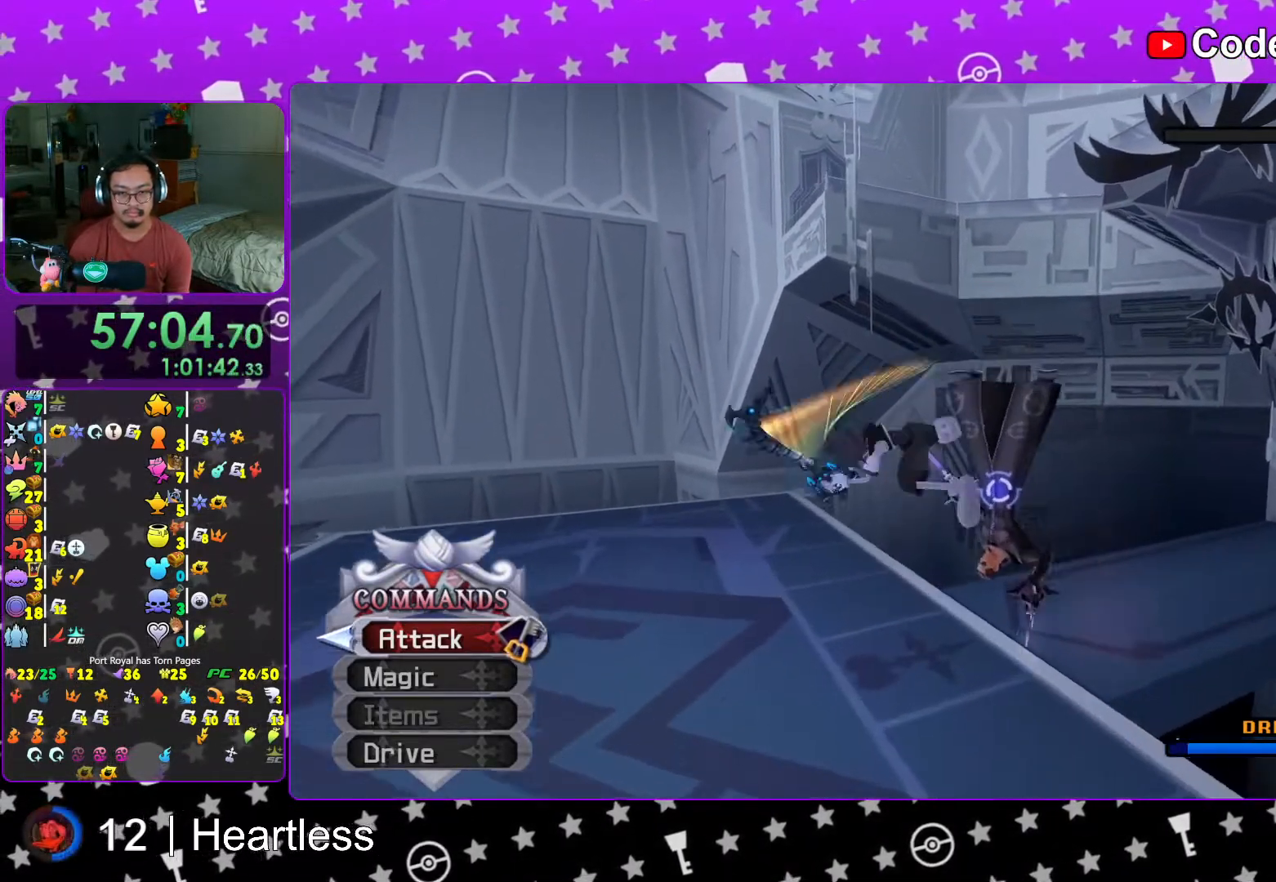
{"dt_ms": 500, "buttons": [], "left_stick": "down", "right_stick": "down-left", "events": [[67, "A", "up"], [167, "right_stick", "down"], [267, "right_stick", "down-left"], [333, "left_stick", "down"]]}
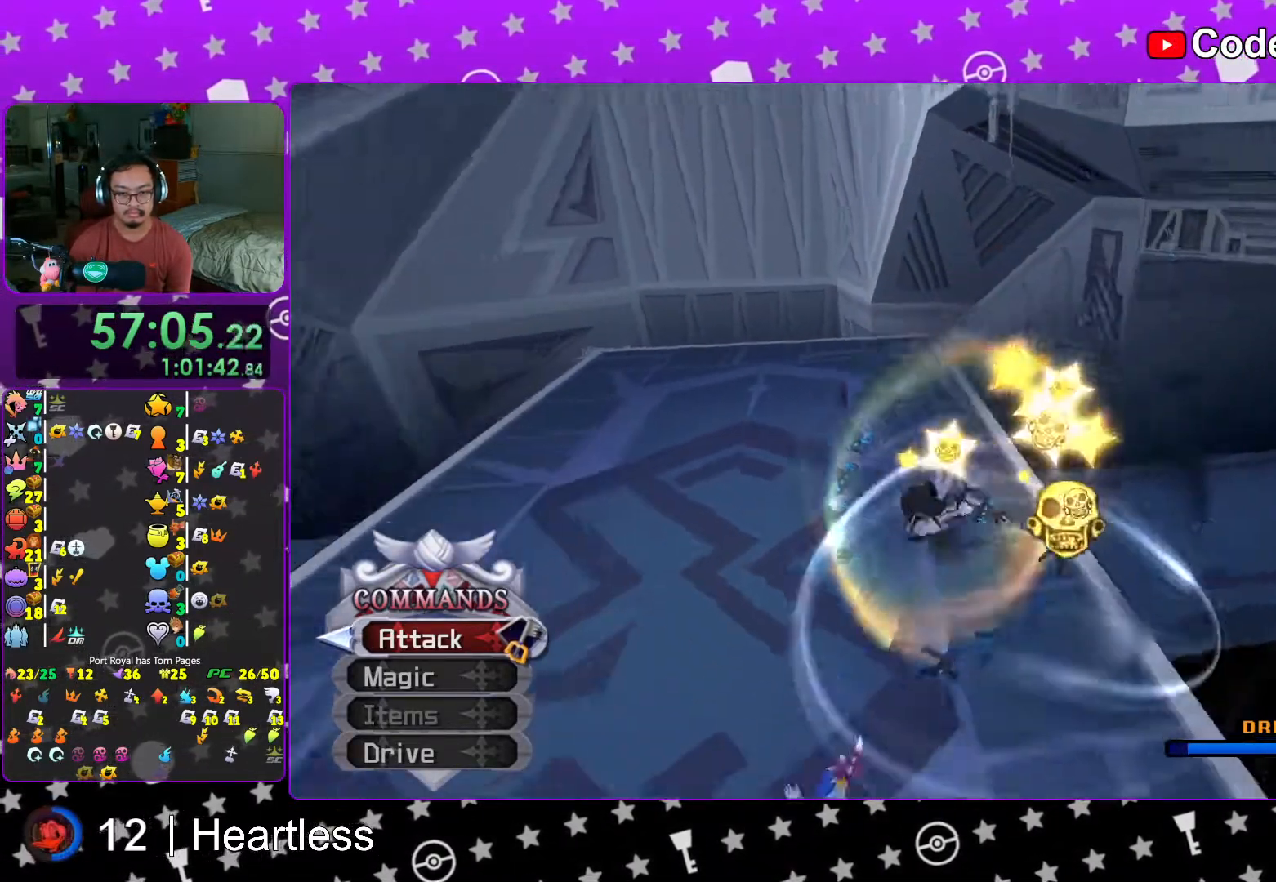
{"dt_ms": 500, "buttons": [], "left_stick": "left", "right_stick": "center", "events": [[83, "right_stick", "down"], [183, "left_stick", "down-left"], [283, "right_stick", "center"], [317, "left_stick", "left"], [367, "R1", "down"], [483, "R1", "up"]]}
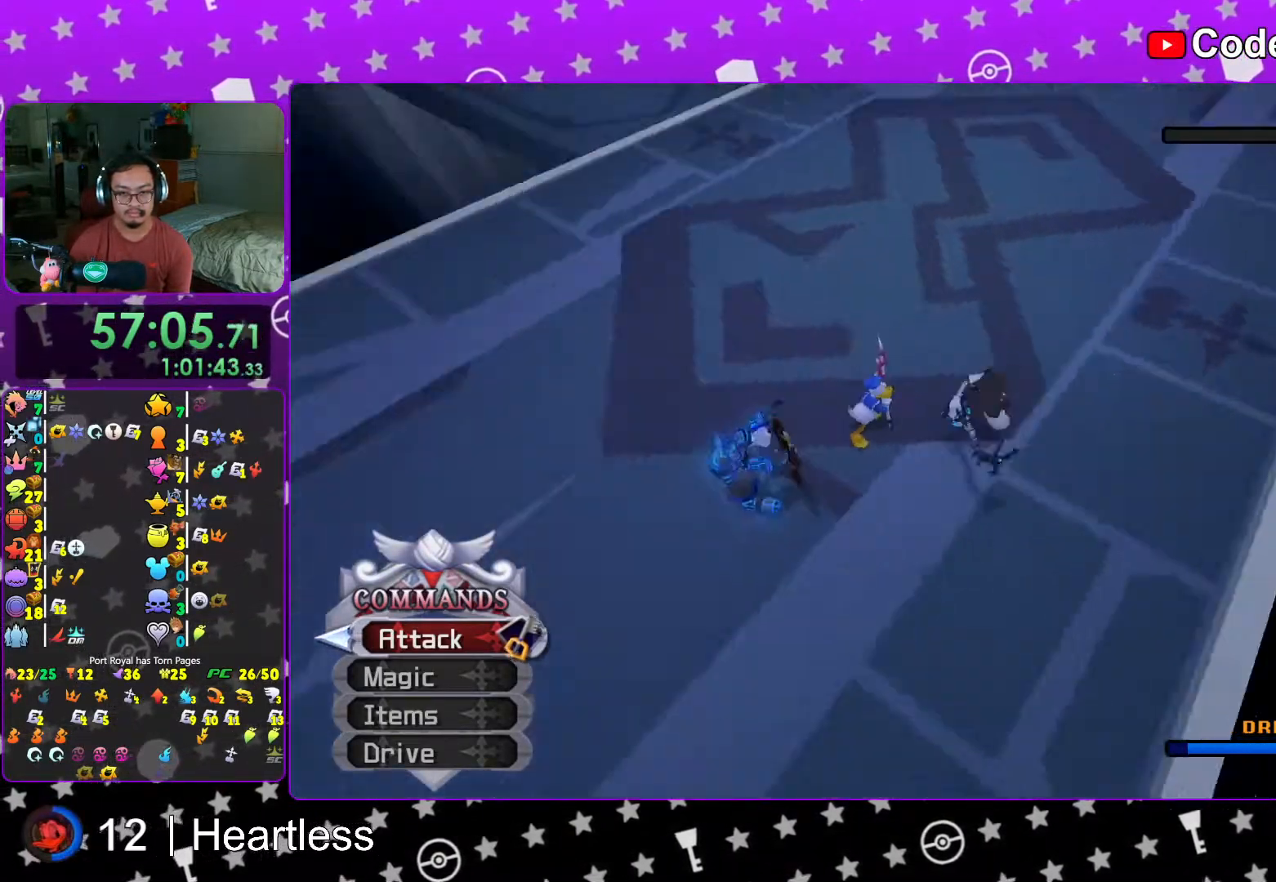
{"dt_ms": 500, "buttons": ["B"], "left_stick": "up-left", "right_stick": "center", "events": [[67, "left_stick", "center"], [167, "left_stick", "up-right"], [233, "left_stick", "up-left"], [467, "B", "down"]]}
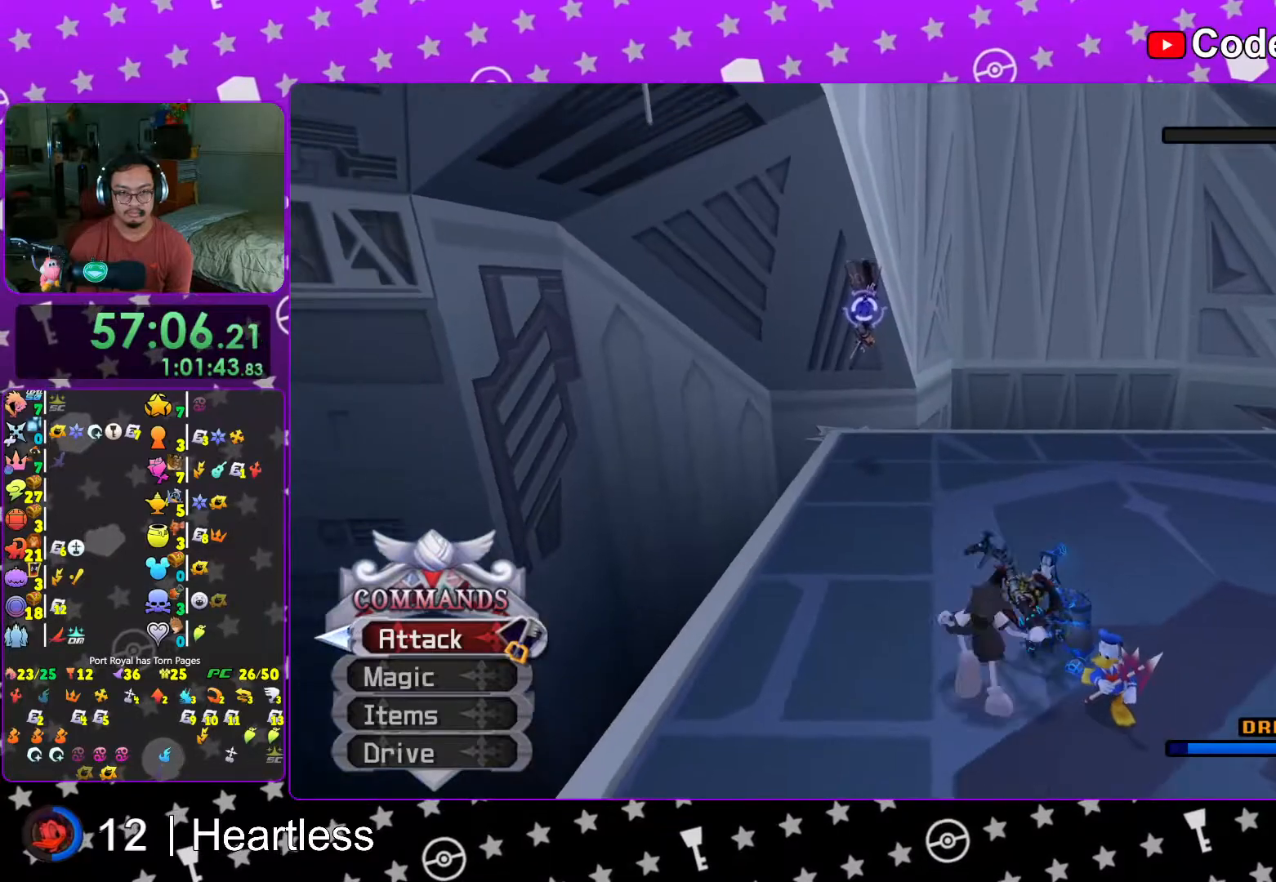
{"dt_ms": 500, "buttons": [], "left_stick": "up-left", "right_stick": "center", "events": [[33, "B", "up"]]}
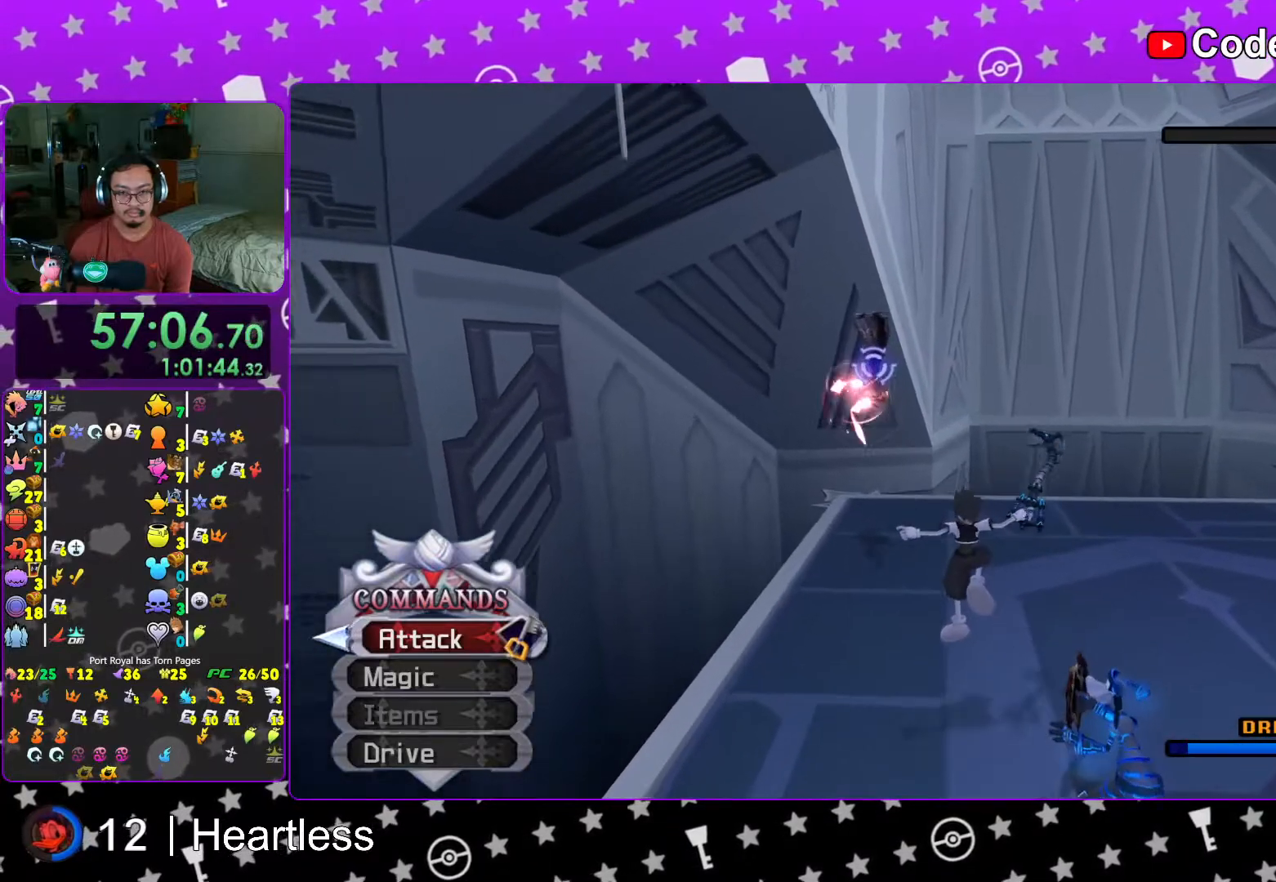
{"dt_ms": 500, "buttons": [], "left_stick": "center", "right_stick": "center", "events": [[17, "B", "down"], [217, "B", "up"], [333, "A", "down"], [367, "left_stick", "center"], [433, "A", "up"]]}